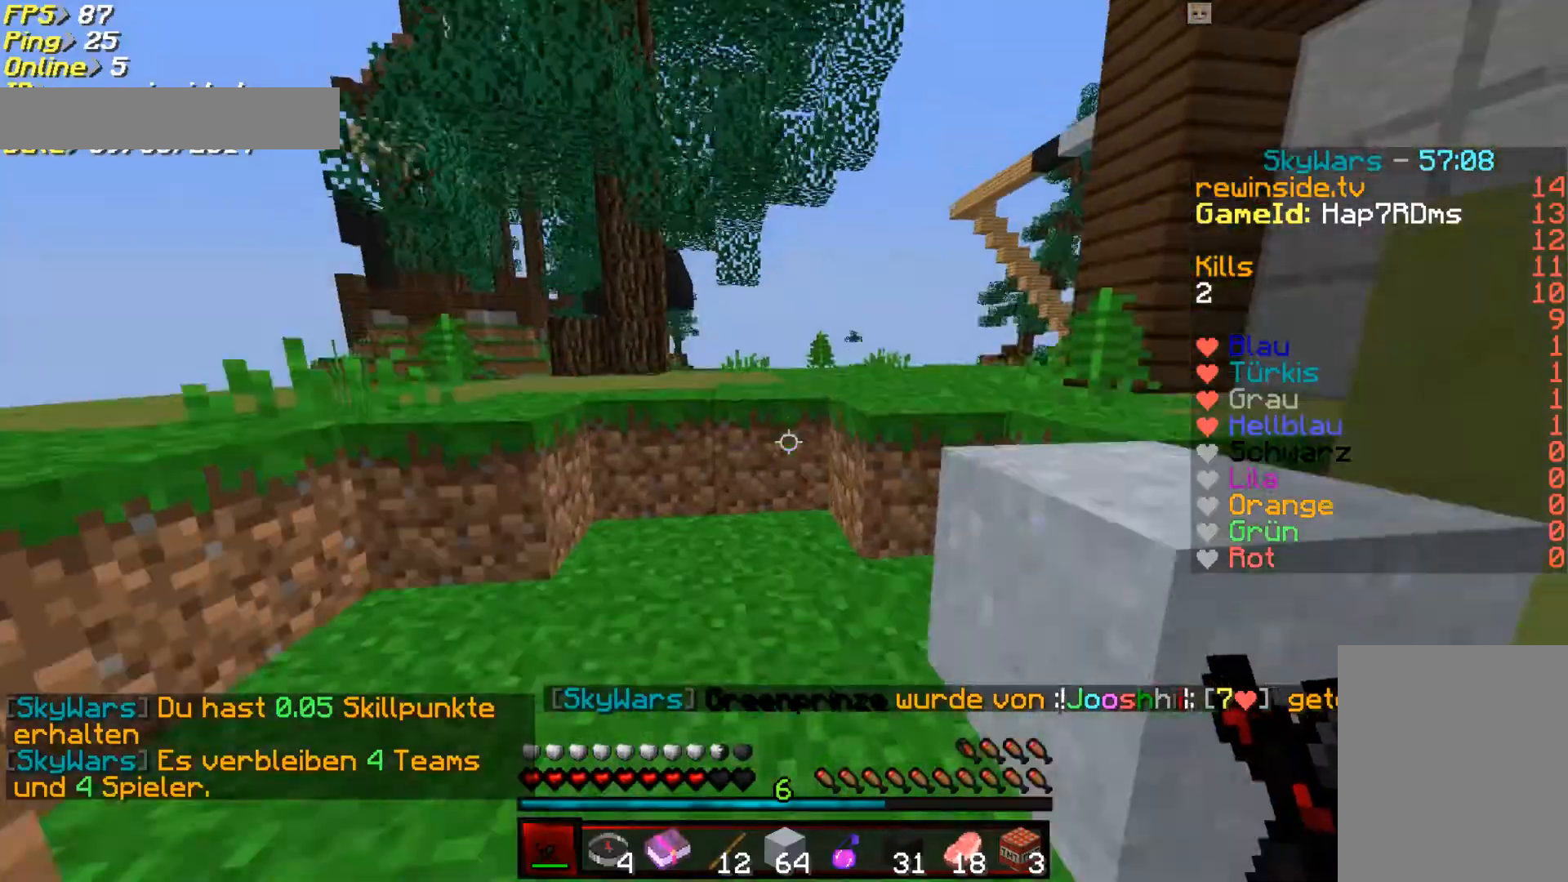
Gameplay with keyboard and mouse; each line is a JSON object with the keys and mouse buttons held at the frame after it. "events" lists presses ("down") and releases ("up") of "a", "d", "s", "w", "mouse_left" and "mouse_right" between this image and that frame as [ms after this image, input, new state], when the widget could be followed in between. "mouse_left", "mouse_right" = the "left", "right" buttons of the "mouse" list. No other keys are recorded. Fast repeated clicks can show as one long hold. Mouse movement is not recorded.
{"keys": ["w"], "mouse": [], "events": []}
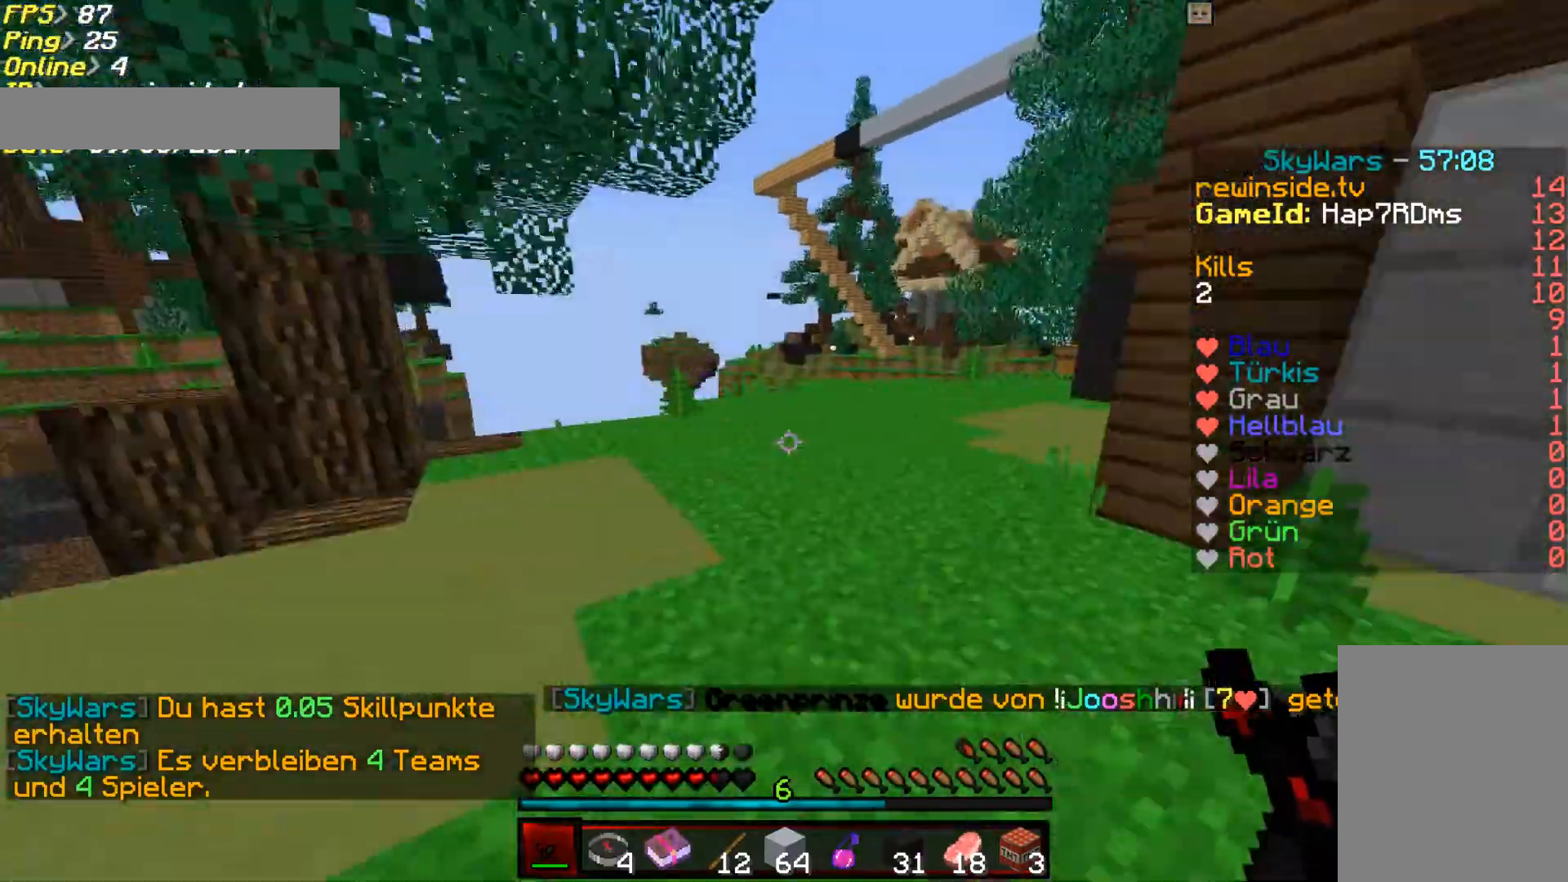
{"keys": ["w"], "mouse": [], "events": []}
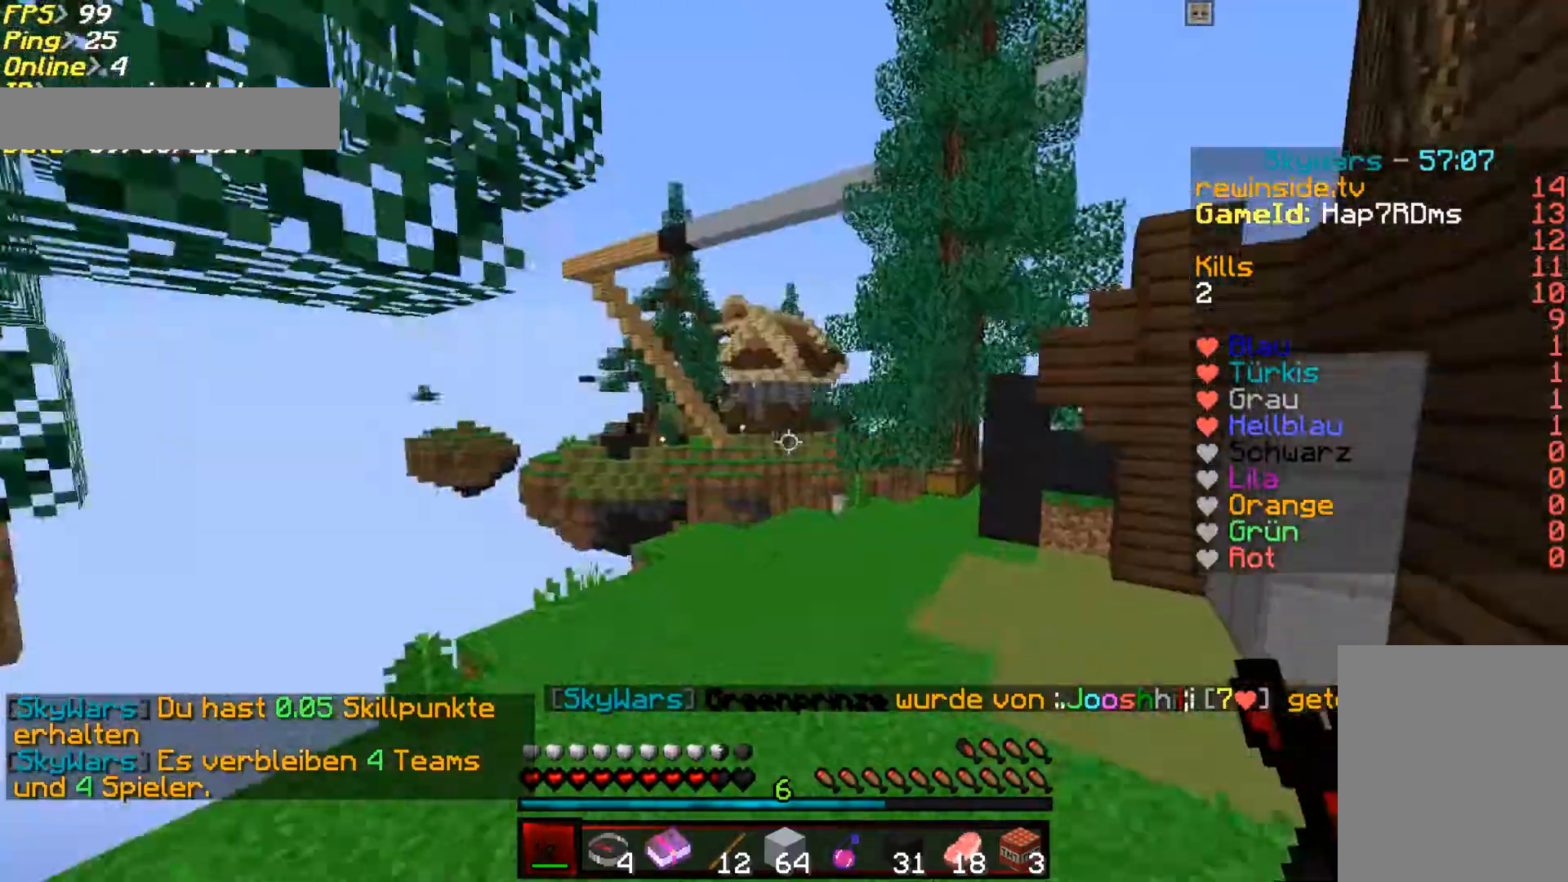
{"keys": [], "mouse": []}
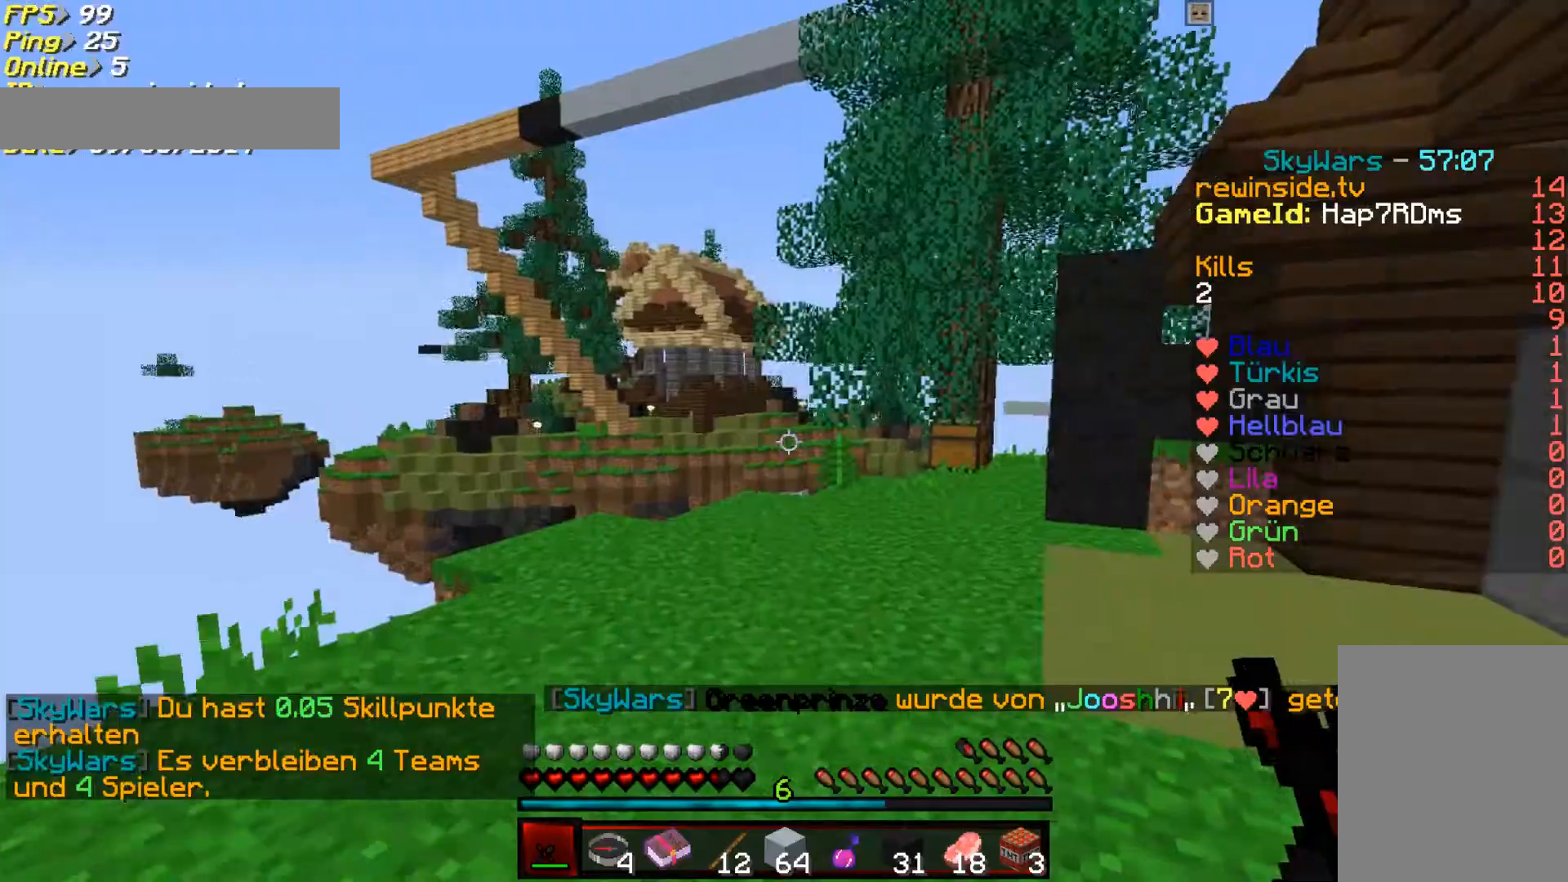
{"keys": ["w"], "mouse": [], "events": [[33, "w", "down"]]}
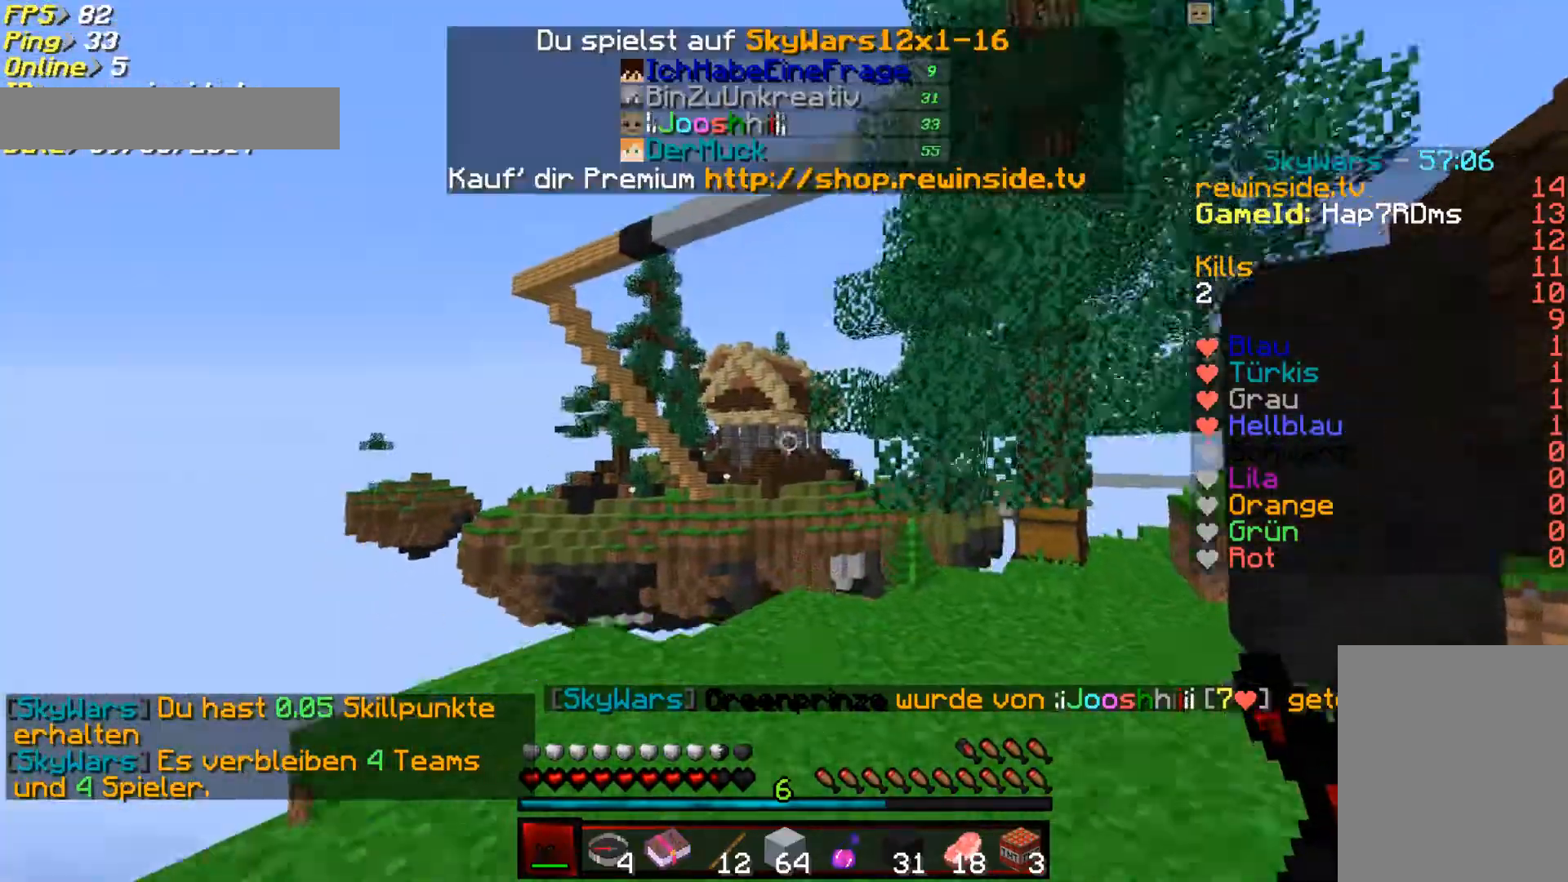
{"keys": ["w"], "mouse": [], "events": []}
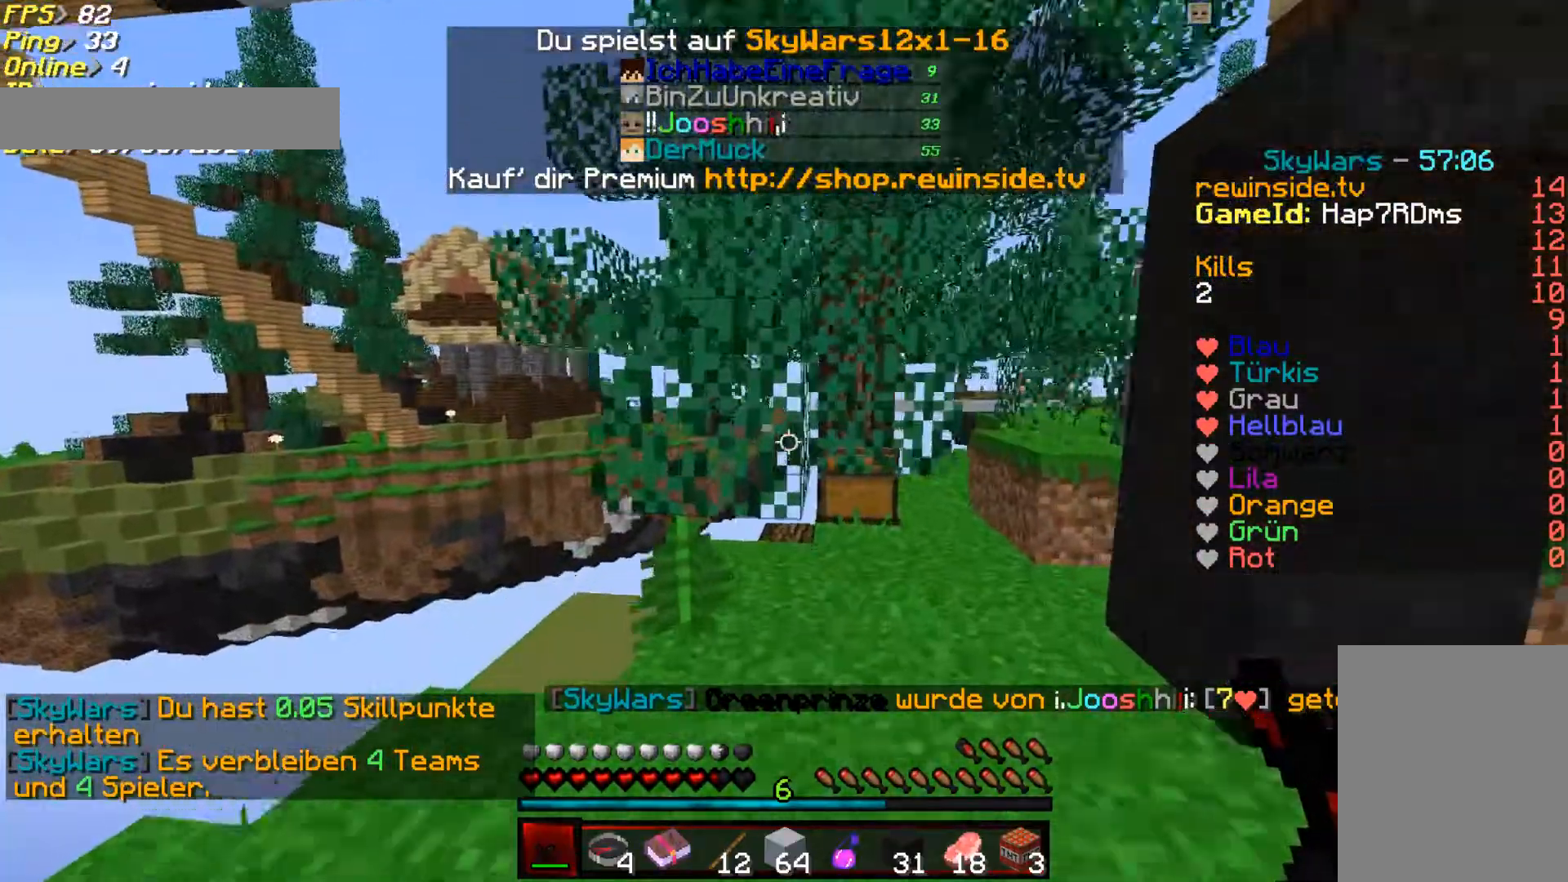
{"keys": ["w"], "mouse": [], "events": []}
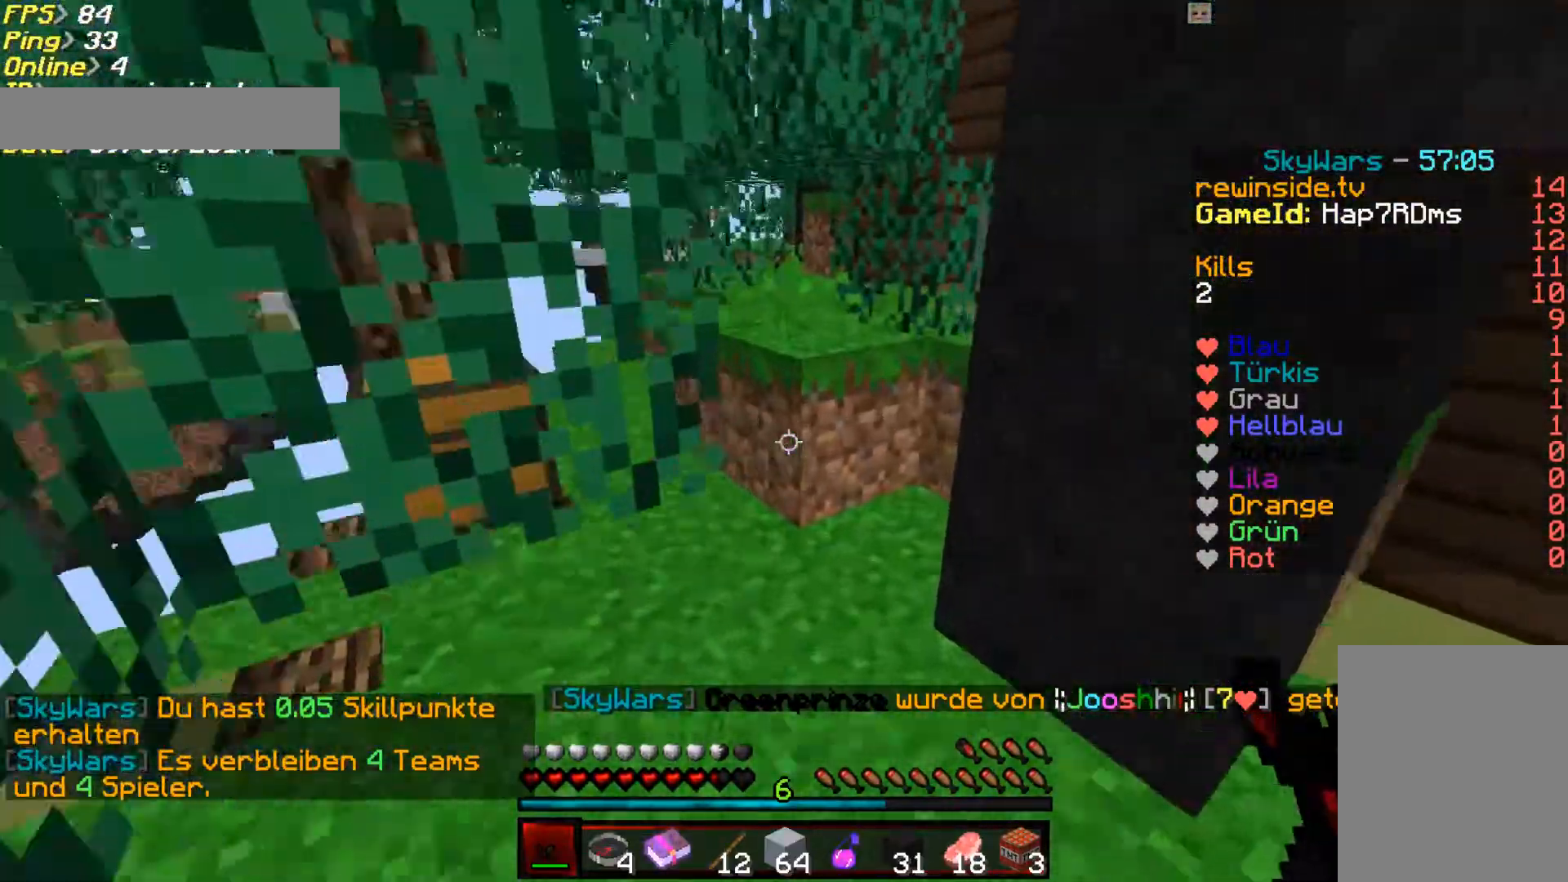
{"keys": ["a", "s"], "mouse": [], "events": [[67, "d", "down"], [100, "d", "up"], [267, "w", "up"], [400, "s", "down"], [467, "a", "down"]]}
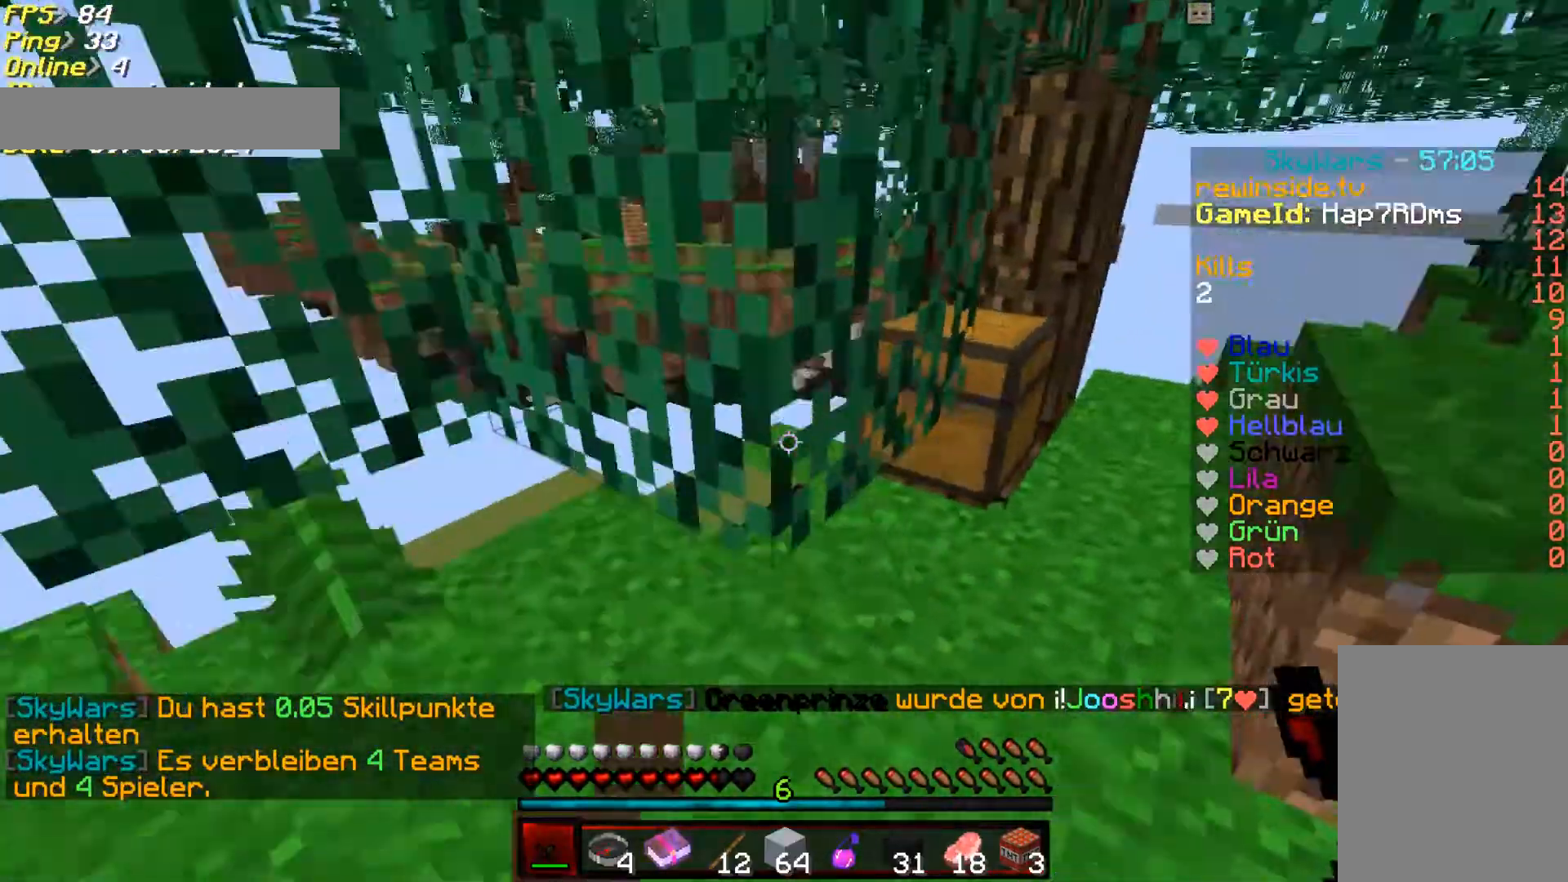
{"keys": ["a", "w"], "mouse": [], "events": [[367, "s", "up"], [500, "w", "down"]]}
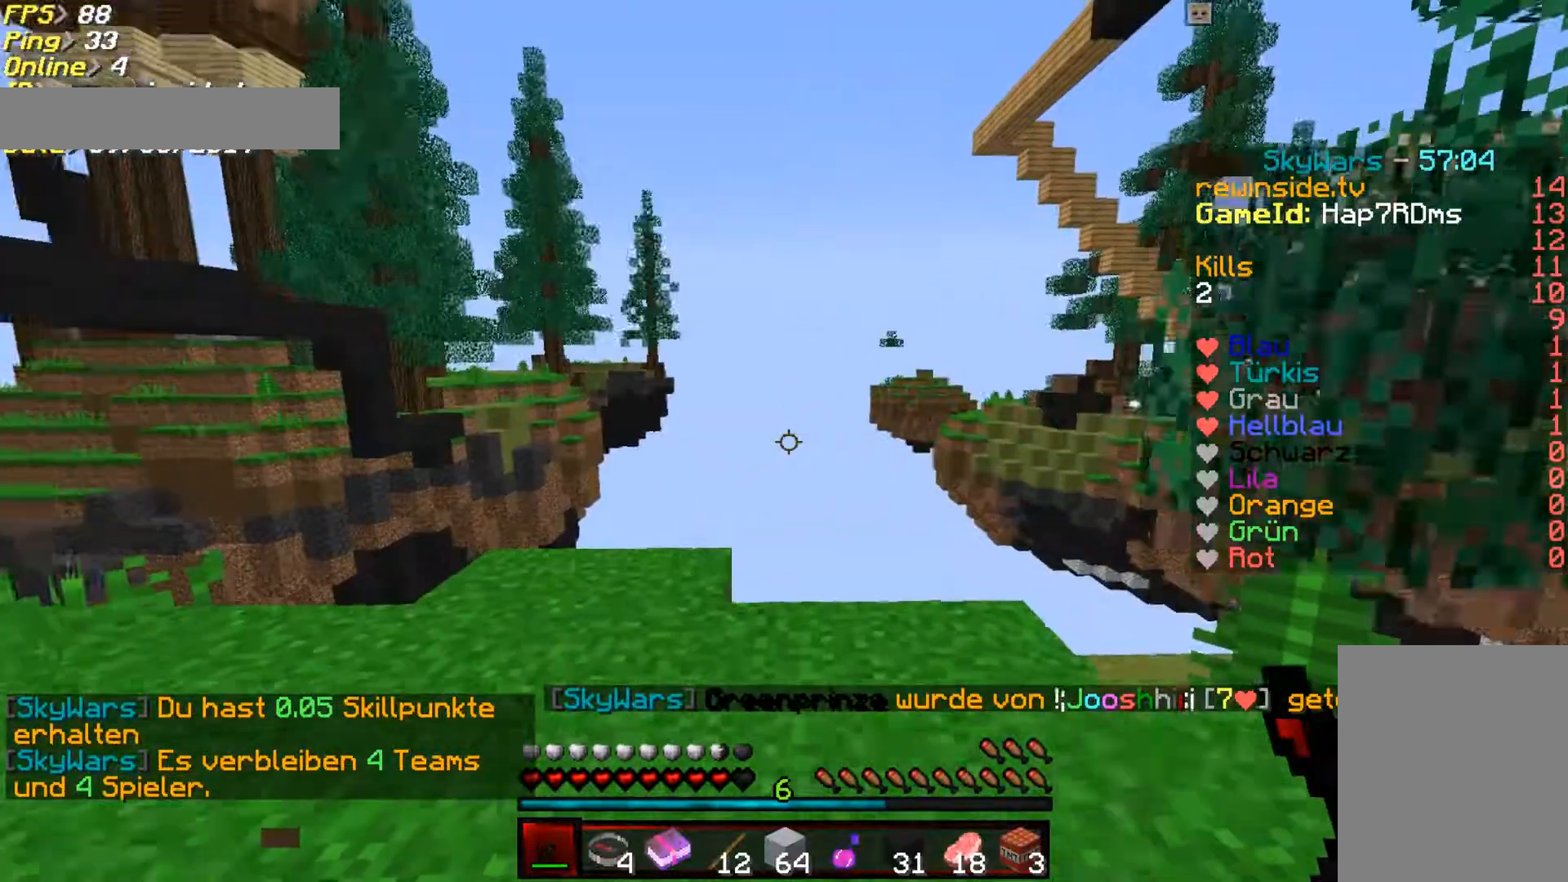
{"keys": ["a", "w"], "mouse": [], "events": []}
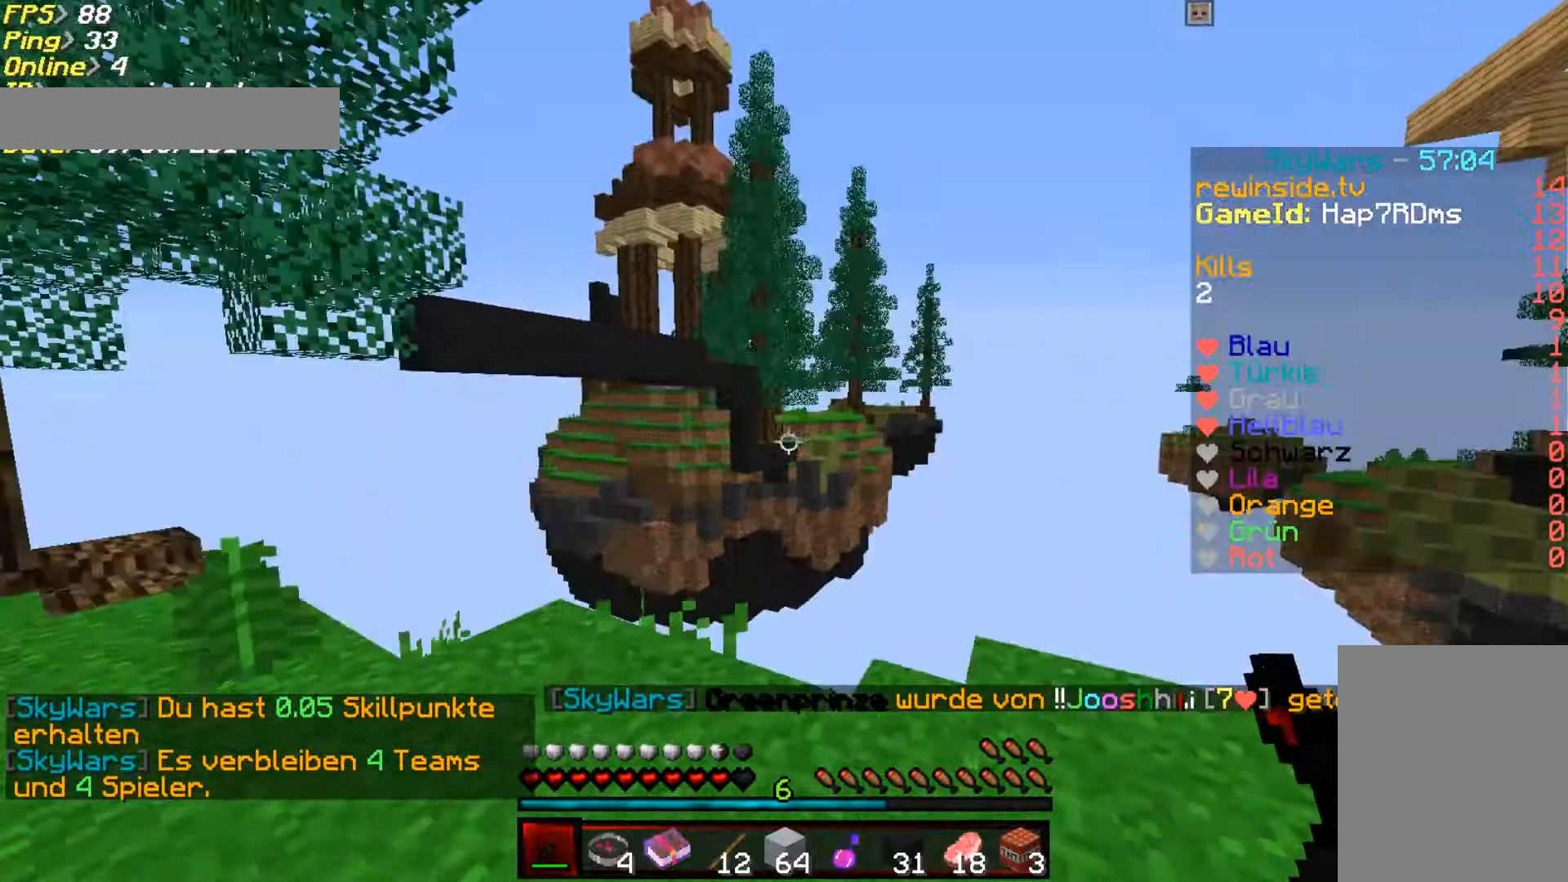
{"keys": ["w"], "mouse": [], "events": [[200, "a", "up"]]}
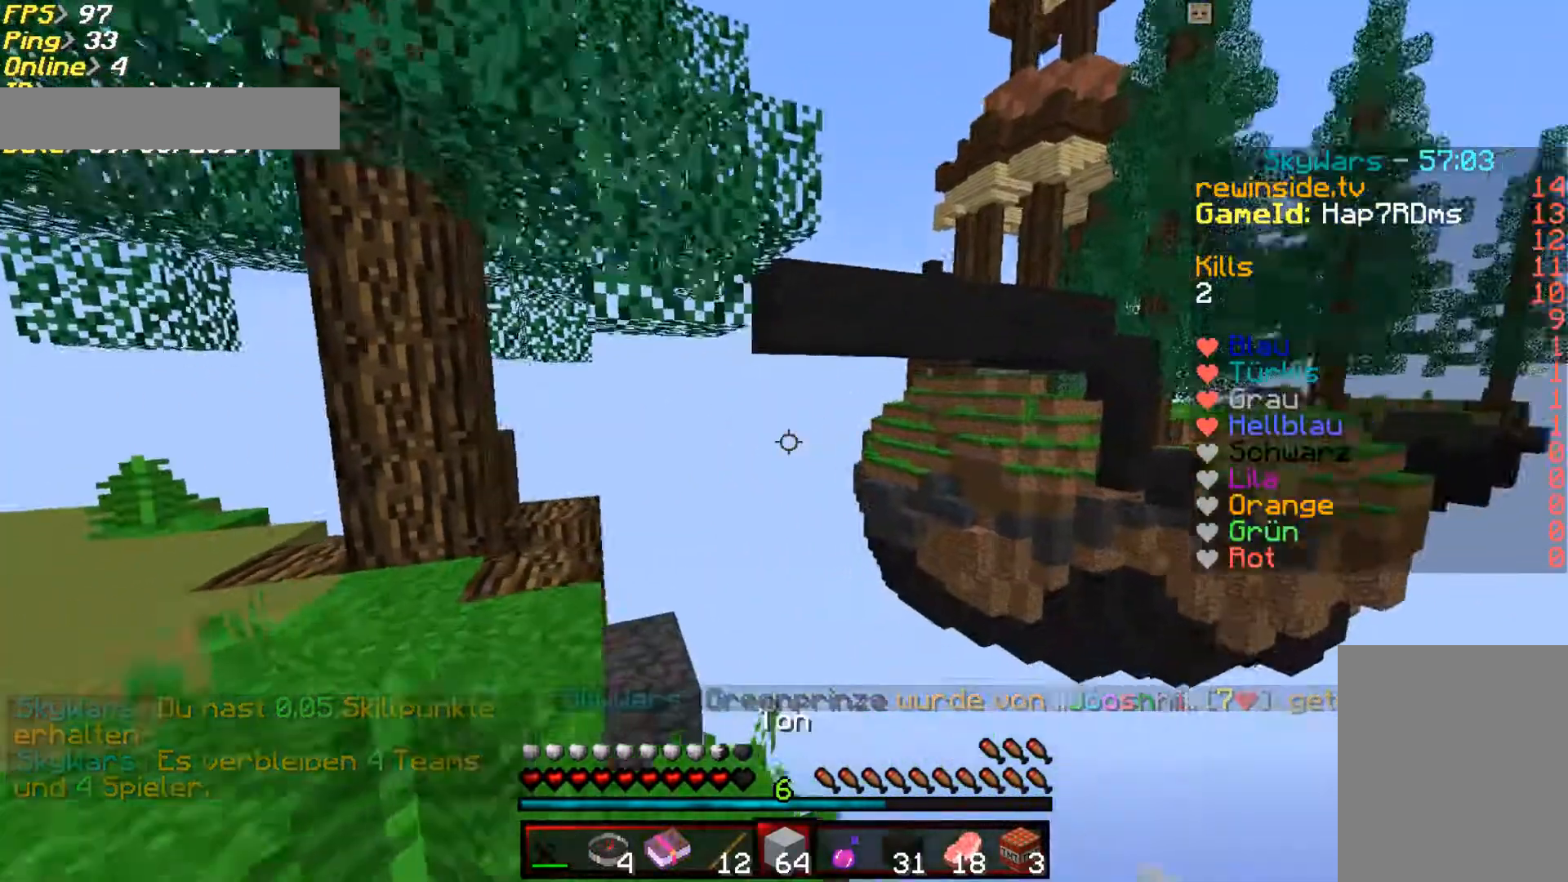
{"keys": [], "mouse": [], "events": [[233, "mouse_right", "down"], [300, "mouse_right", "up"], [367, "mouse_right", "down"], [367, "w", "up"], [467, "mouse_right", "up"]]}
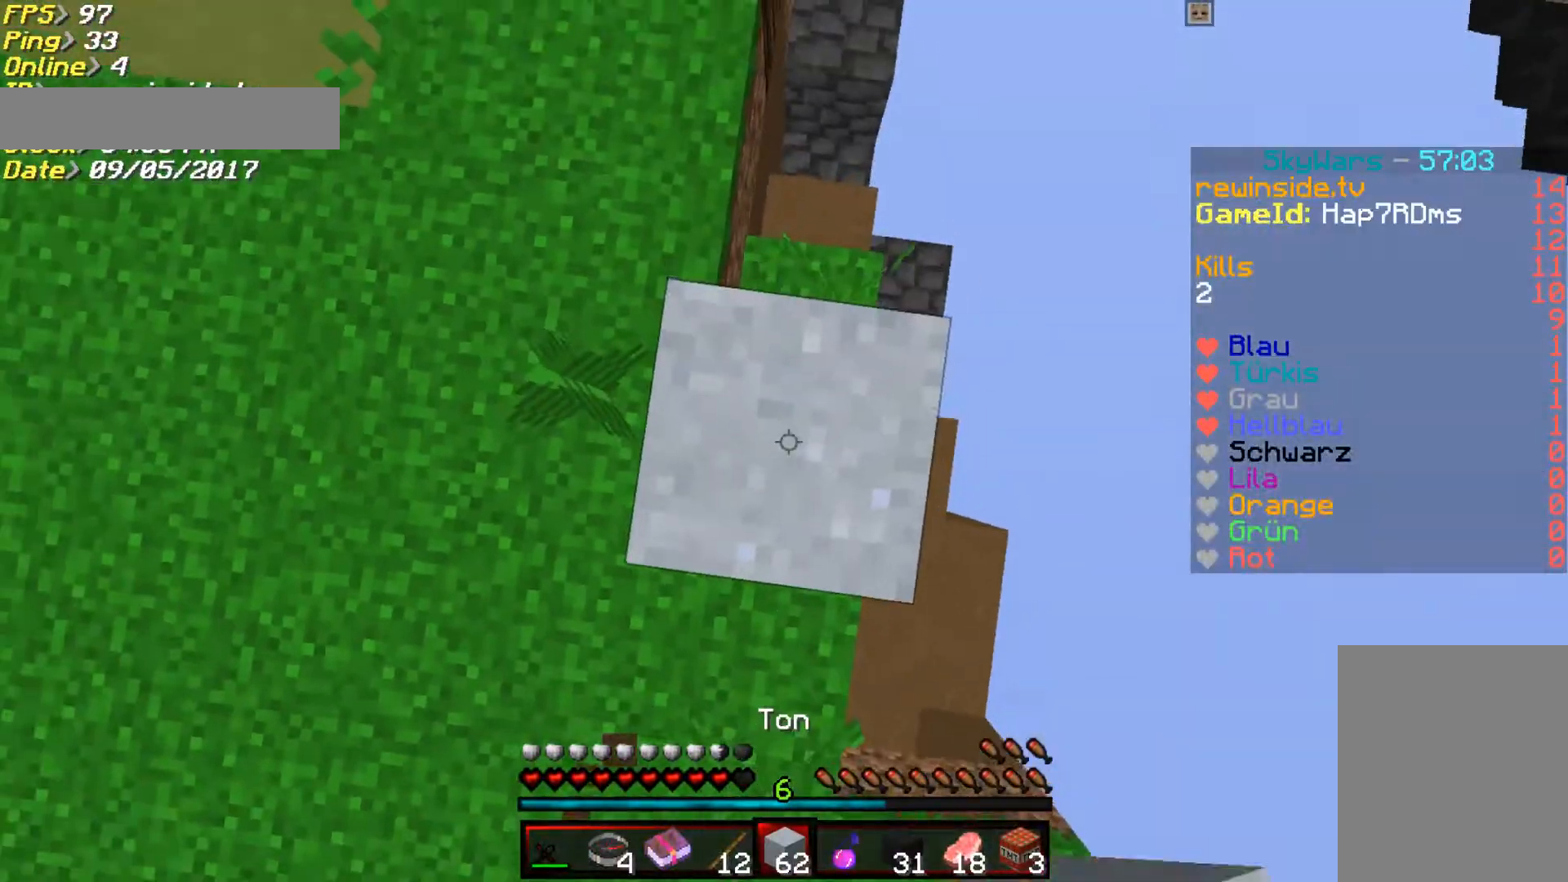
{"keys": ["d", "s"], "mouse": ["right"], "events": [[33, "mouse_right", "down"], [133, "mouse_right", "up"], [133, "s", "down"], [200, "d", "down"], [483, "mouse_right", "down"]]}
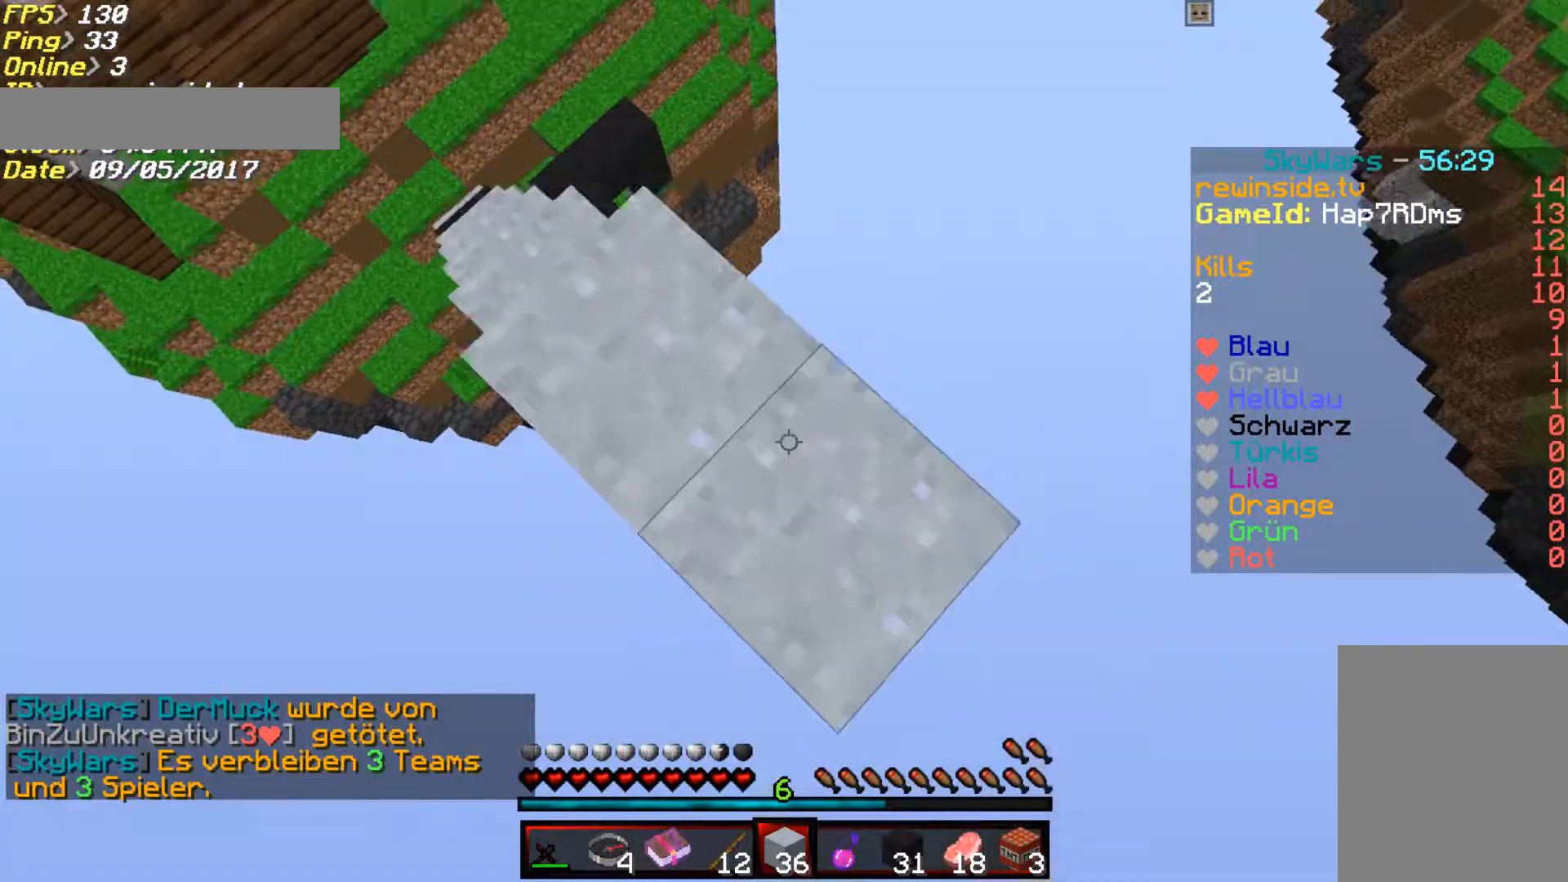
{"keys": ["d", "s"], "mouse": [], "events": [[50, "mouse_right", "up"], [117, "mouse_right", "down"], [217, "mouse_right", "up"], [250, "mouse_right", "down"], [350, "mouse_right", "up"]]}
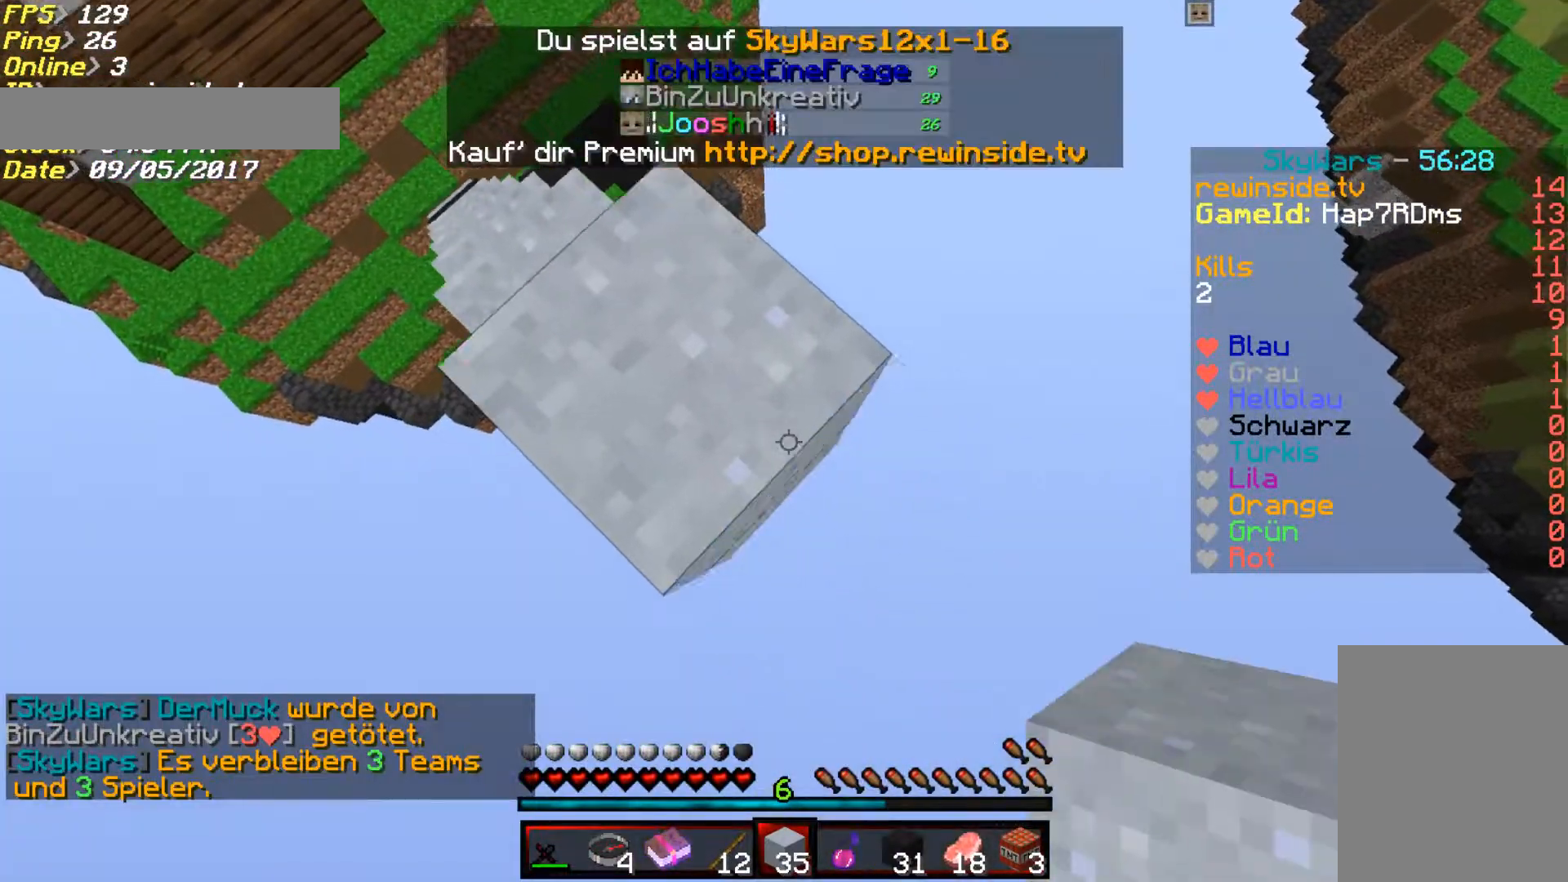
{"keys": ["d", "s"], "mouse": [], "events": [[150, "mouse_right", "down"], [350, "mouse_right", "up"]]}
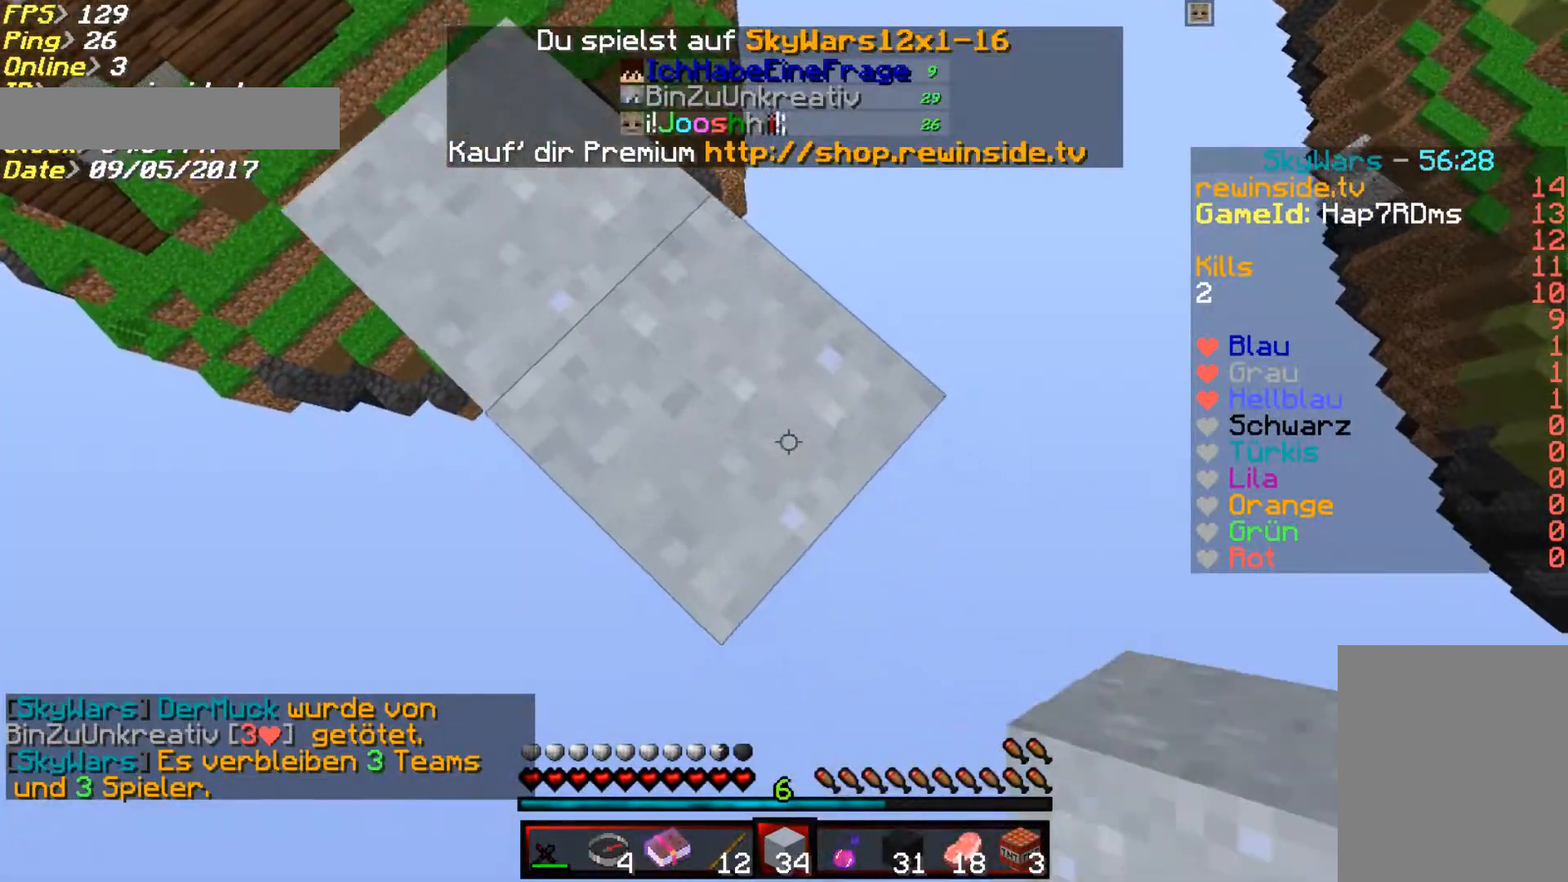
{"keys": ["d", "s"], "mouse": [], "events": [[217, "mouse_right", "down"], [317, "mouse_right", "up"]]}
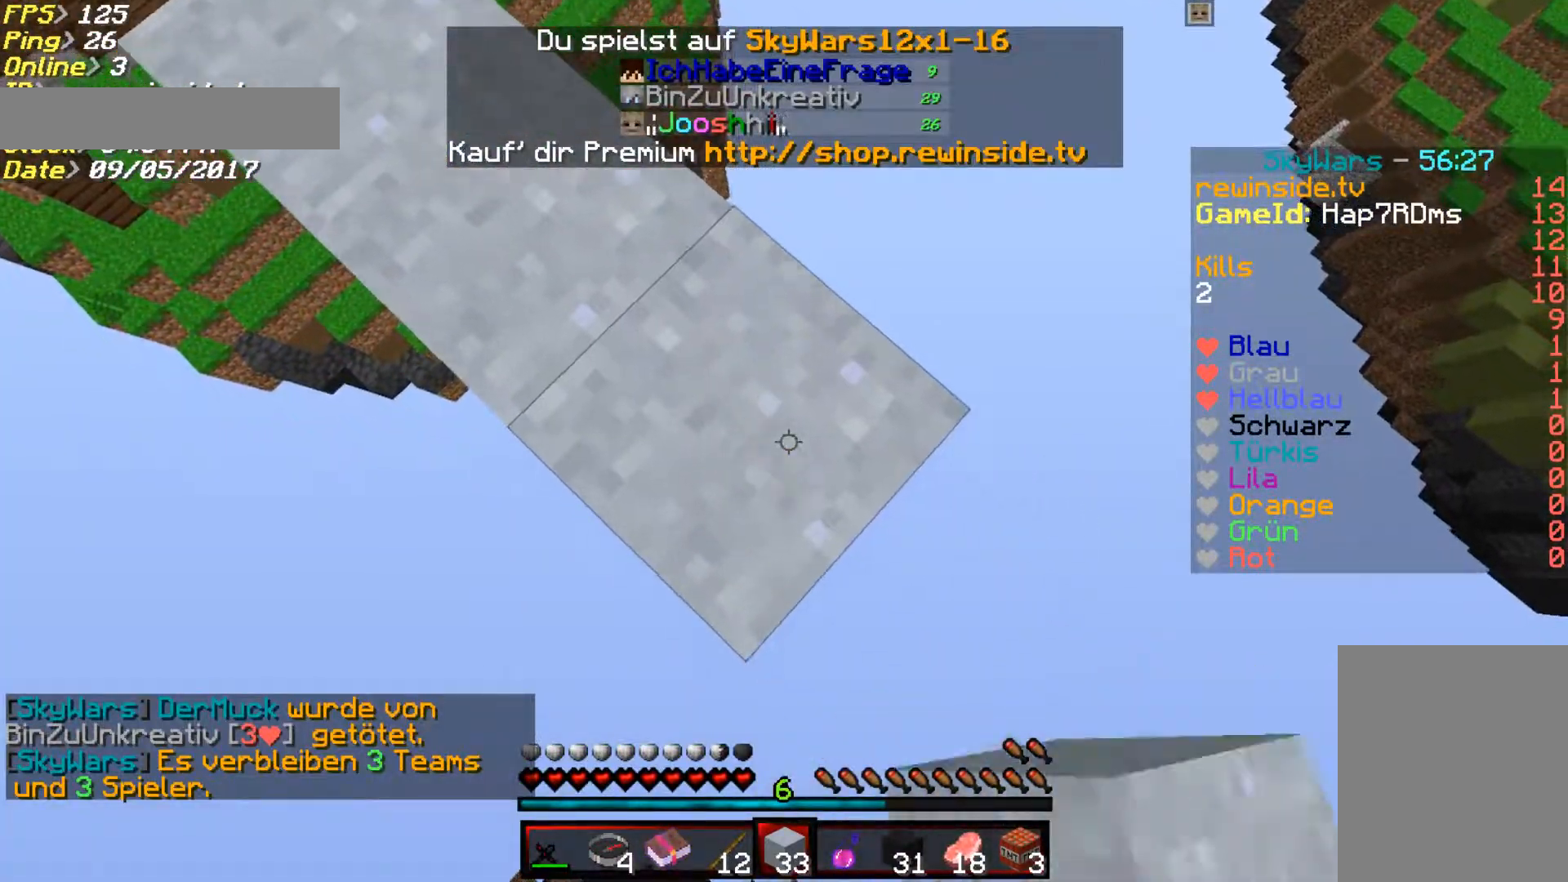
{"keys": ["d", "s"], "mouse": [], "events": [[250, "mouse_right", "down"], [417, "mouse_right", "up"]]}
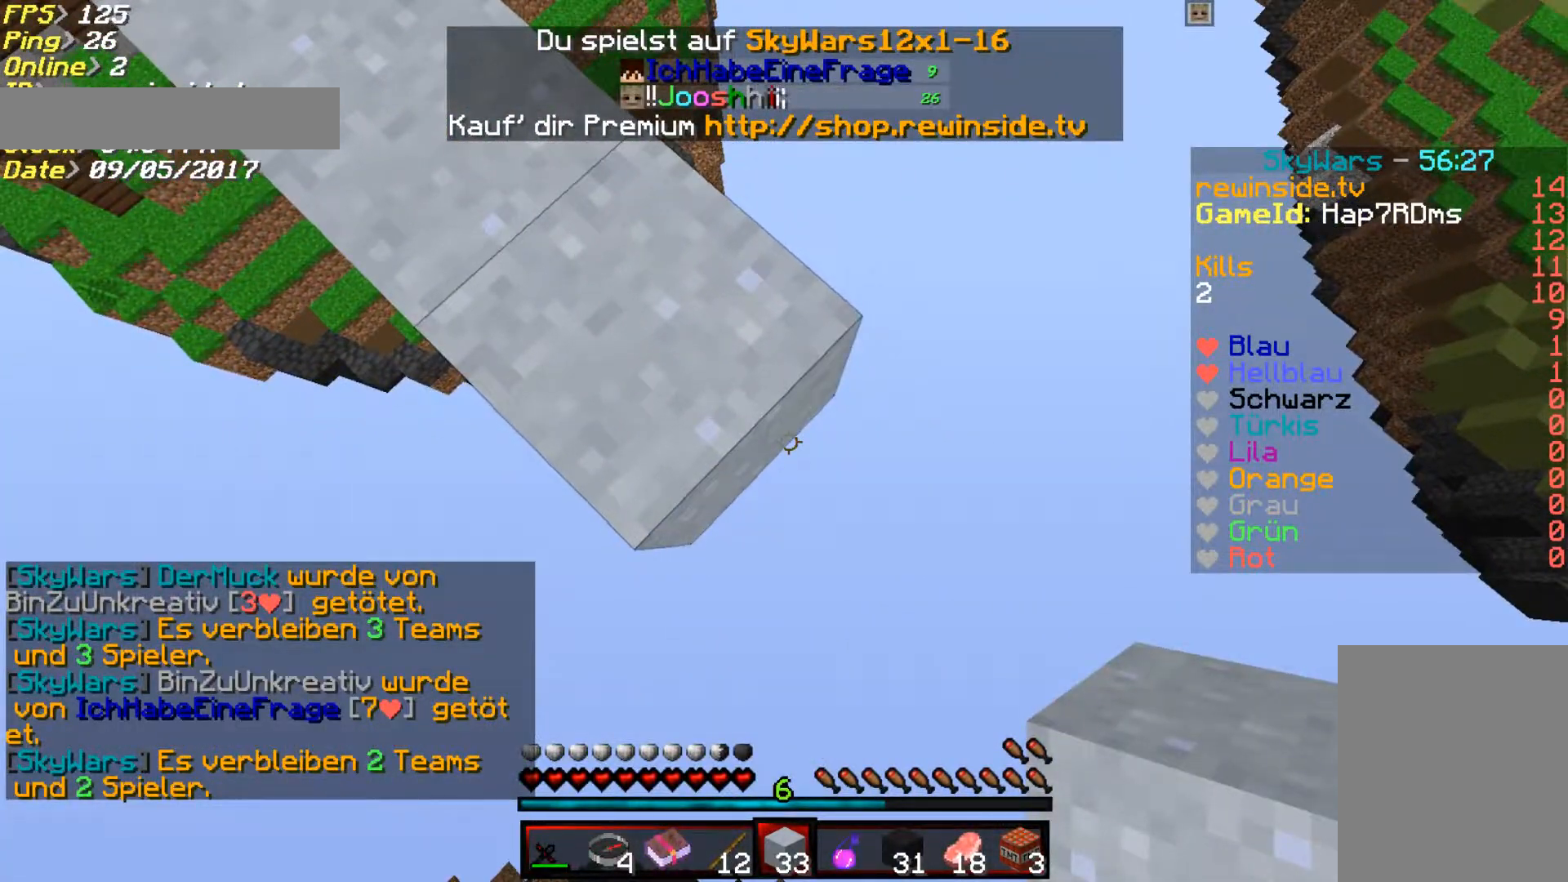
{"keys": ["d", "s"], "mouse": [], "events": [[150, "mouse_right", "down"], [217, "mouse_right", "up"]]}
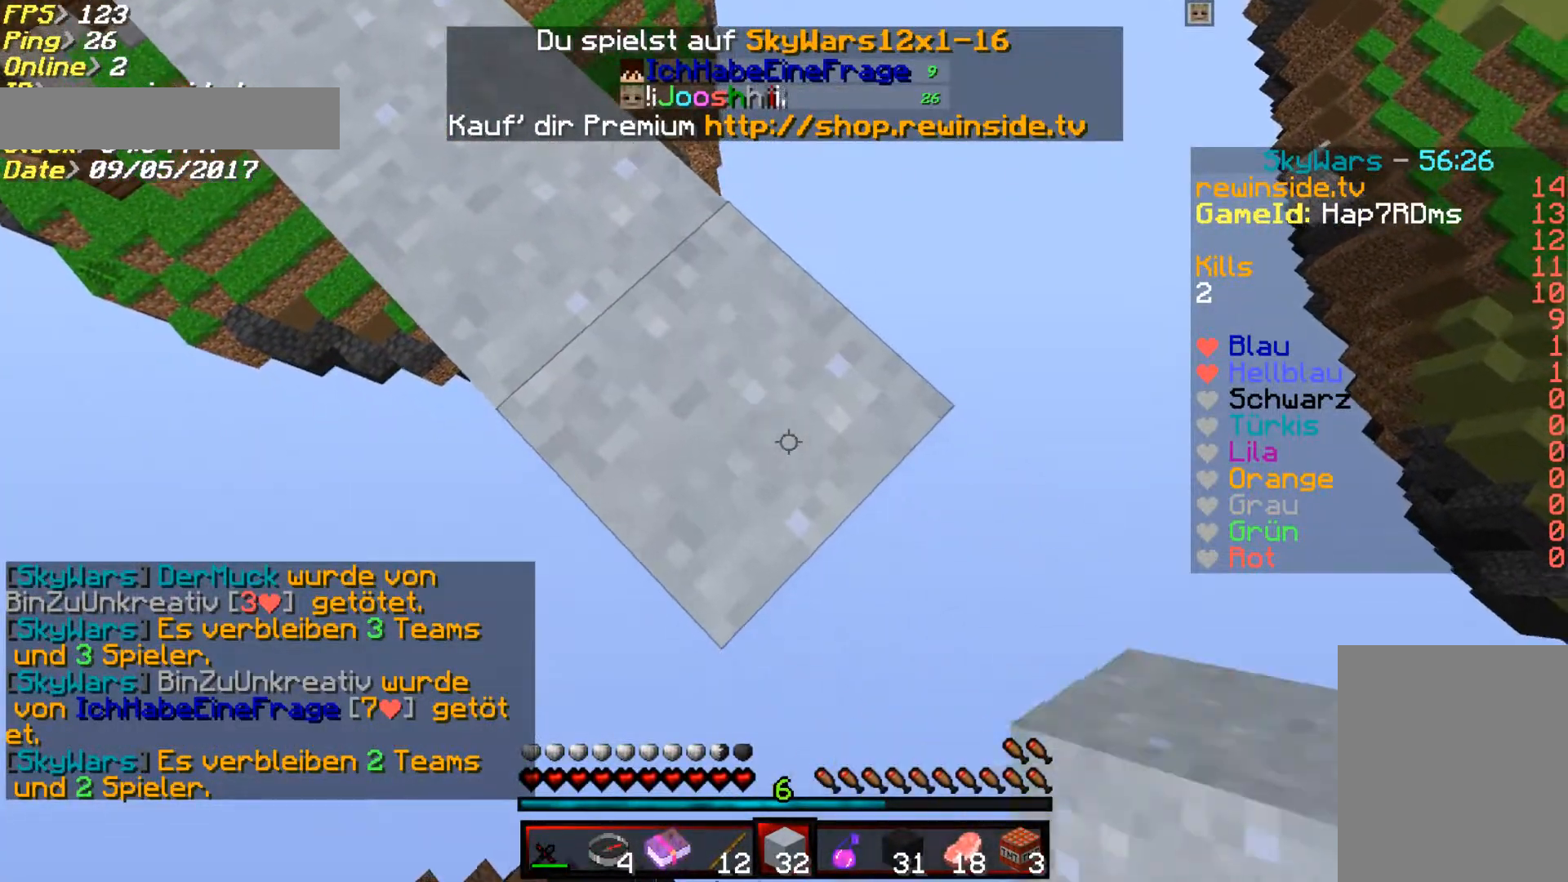
{"keys": ["d", "s"], "mouse": [], "events": [[250, "mouse_right", "down"], [417, "mouse_right", "up"]]}
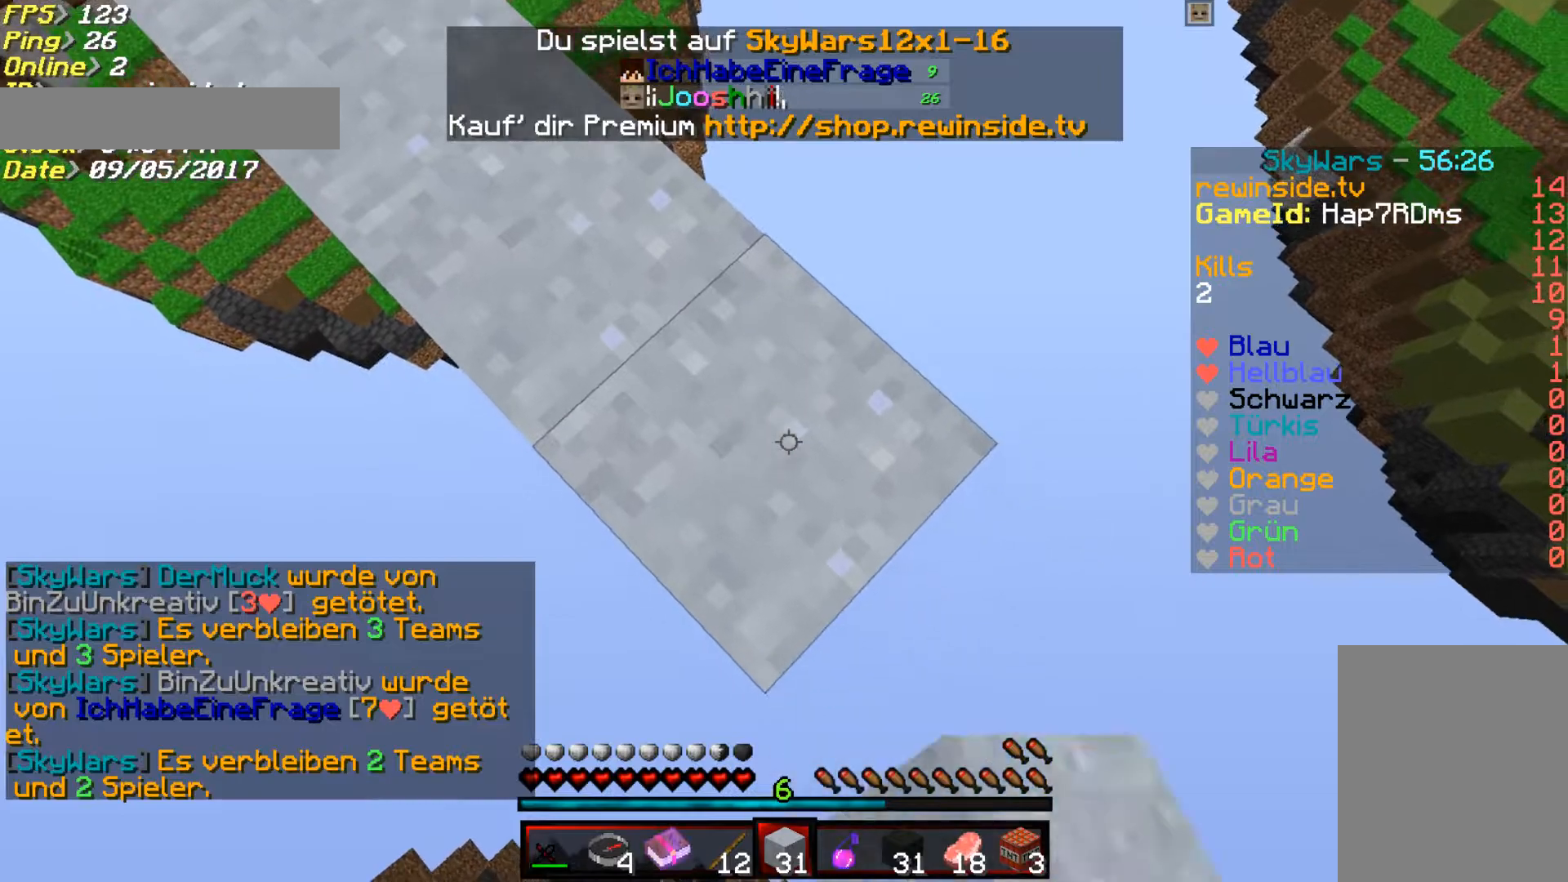
{"keys": ["d", "s"], "mouse": ["right"], "events": [[350, "mouse_right", "down"]]}
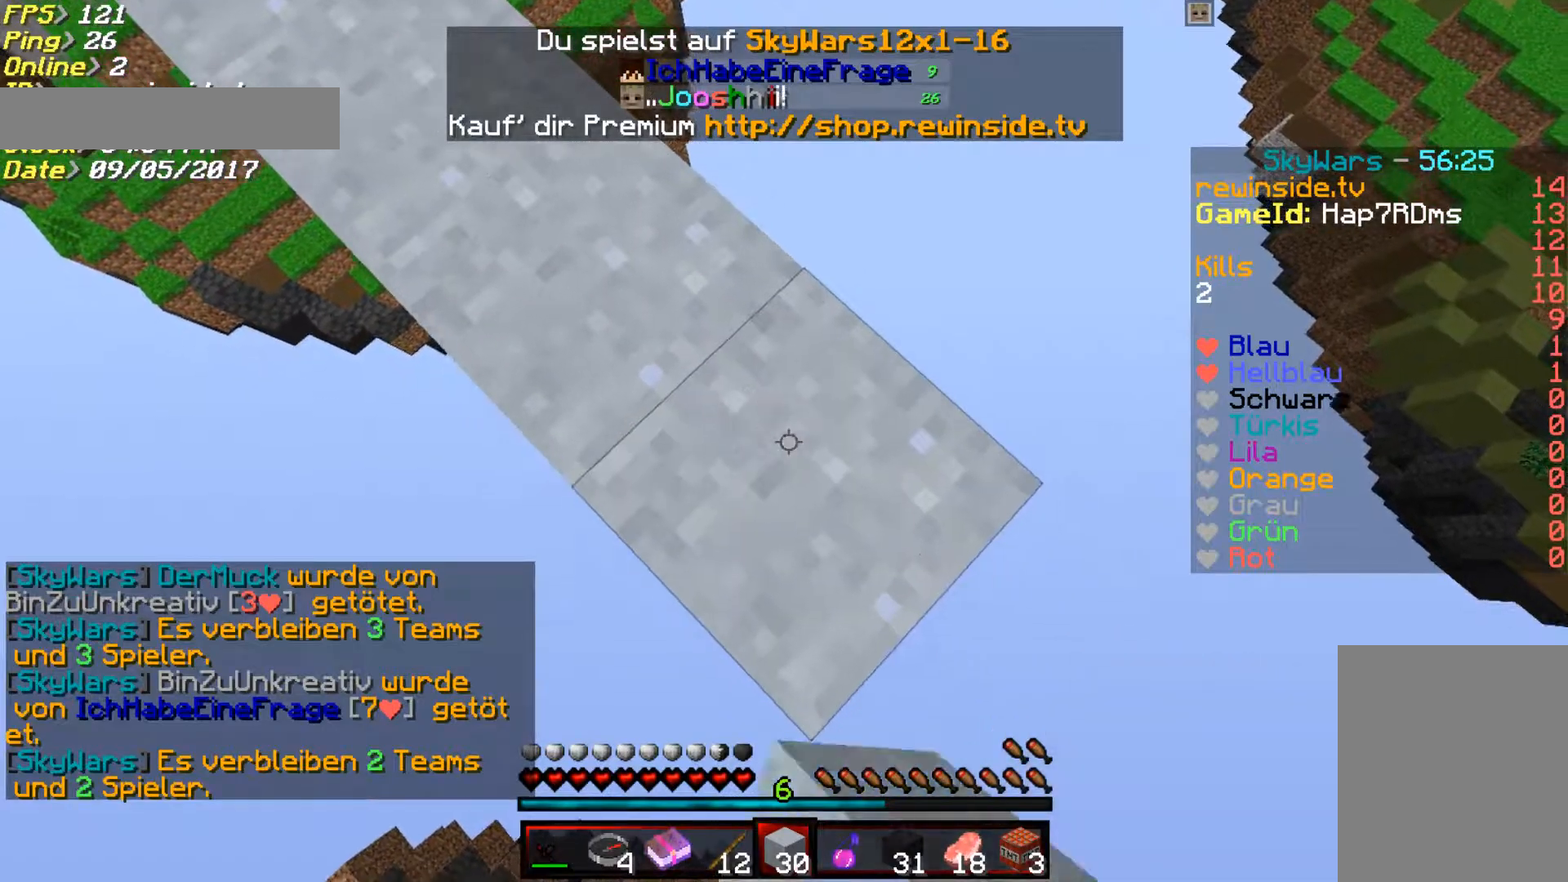
{"keys": ["d", "s"], "mouse": ["right"], "events": [[17, "mouse_right", "up"], [450, "mouse_right", "down"]]}
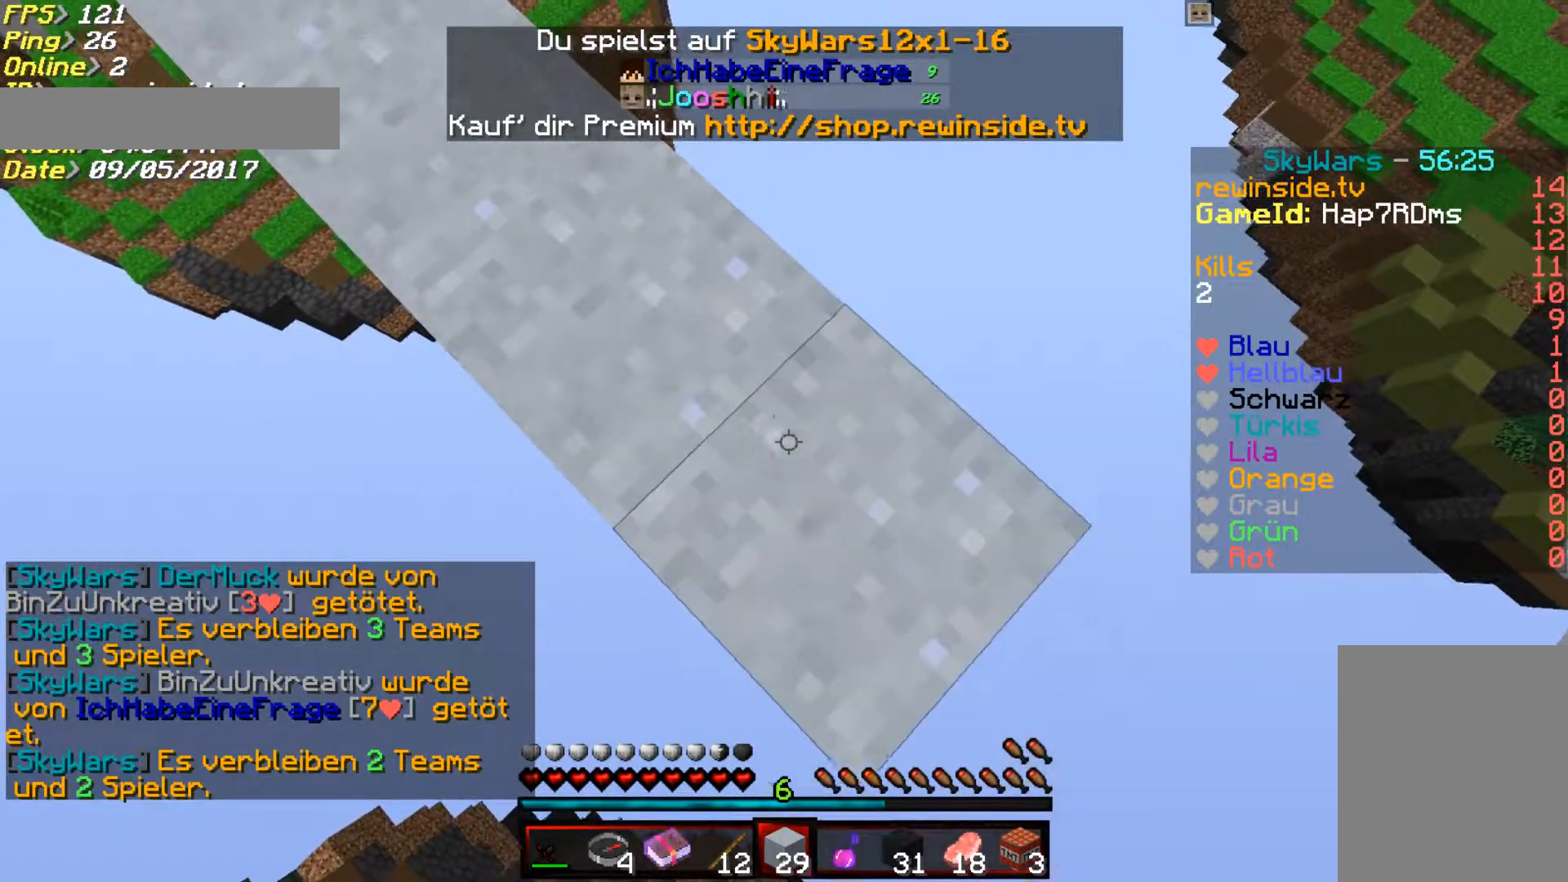
{"keys": ["d", "s"], "mouse": [], "events": [[50, "mouse_right", "up"], [150, "mouse_right", "down"], [250, "mouse_right", "up"]]}
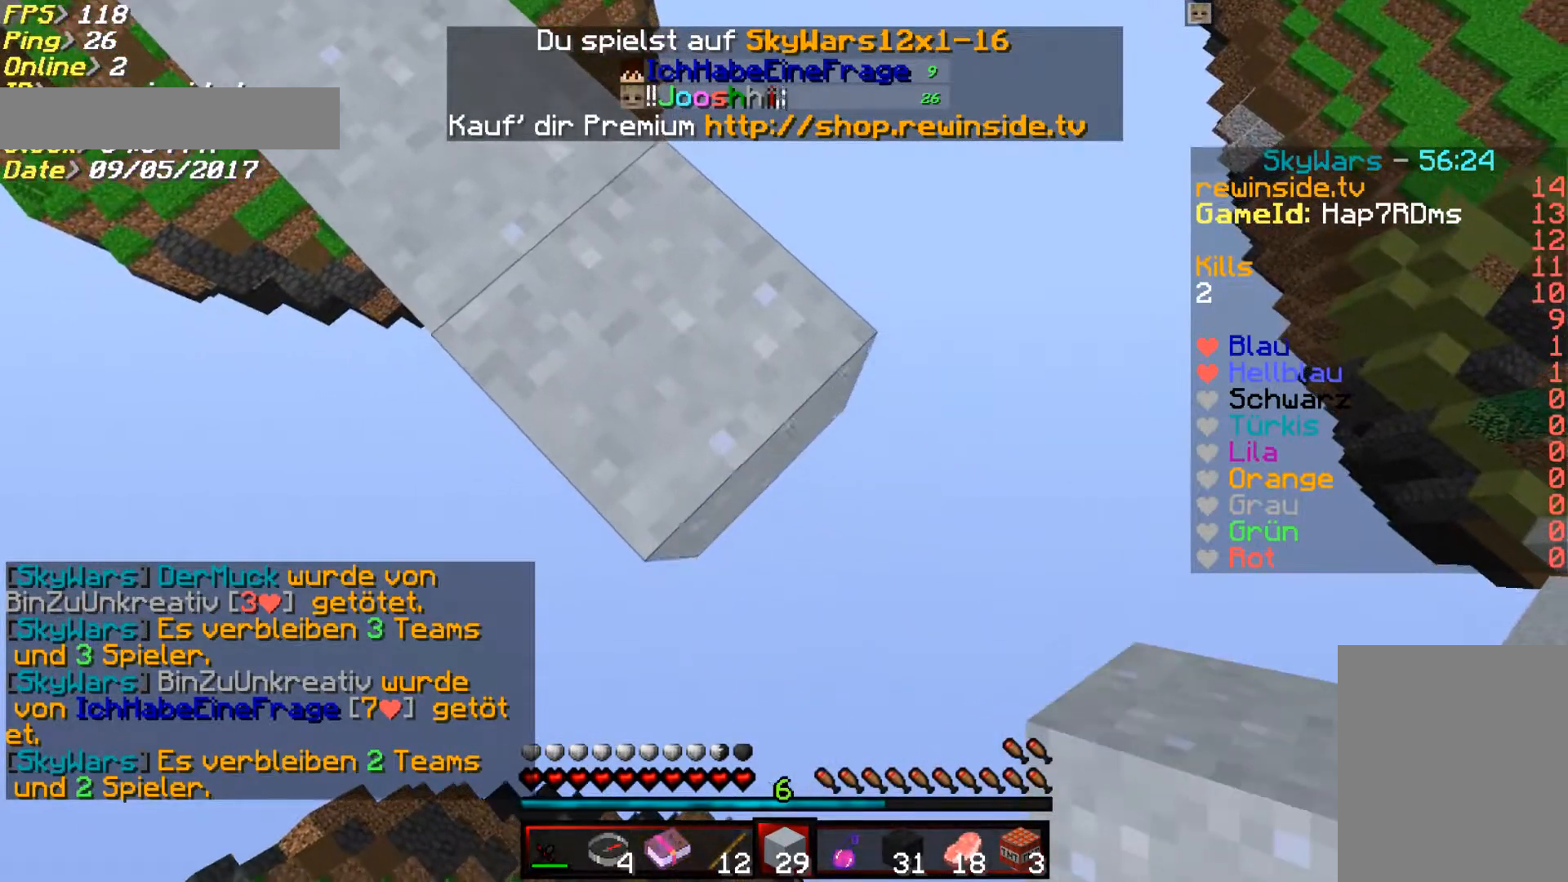
{"keys": ["d", "s"], "mouse": [], "events": [[117, "mouse_right", "down"], [217, "mouse_right", "up"]]}
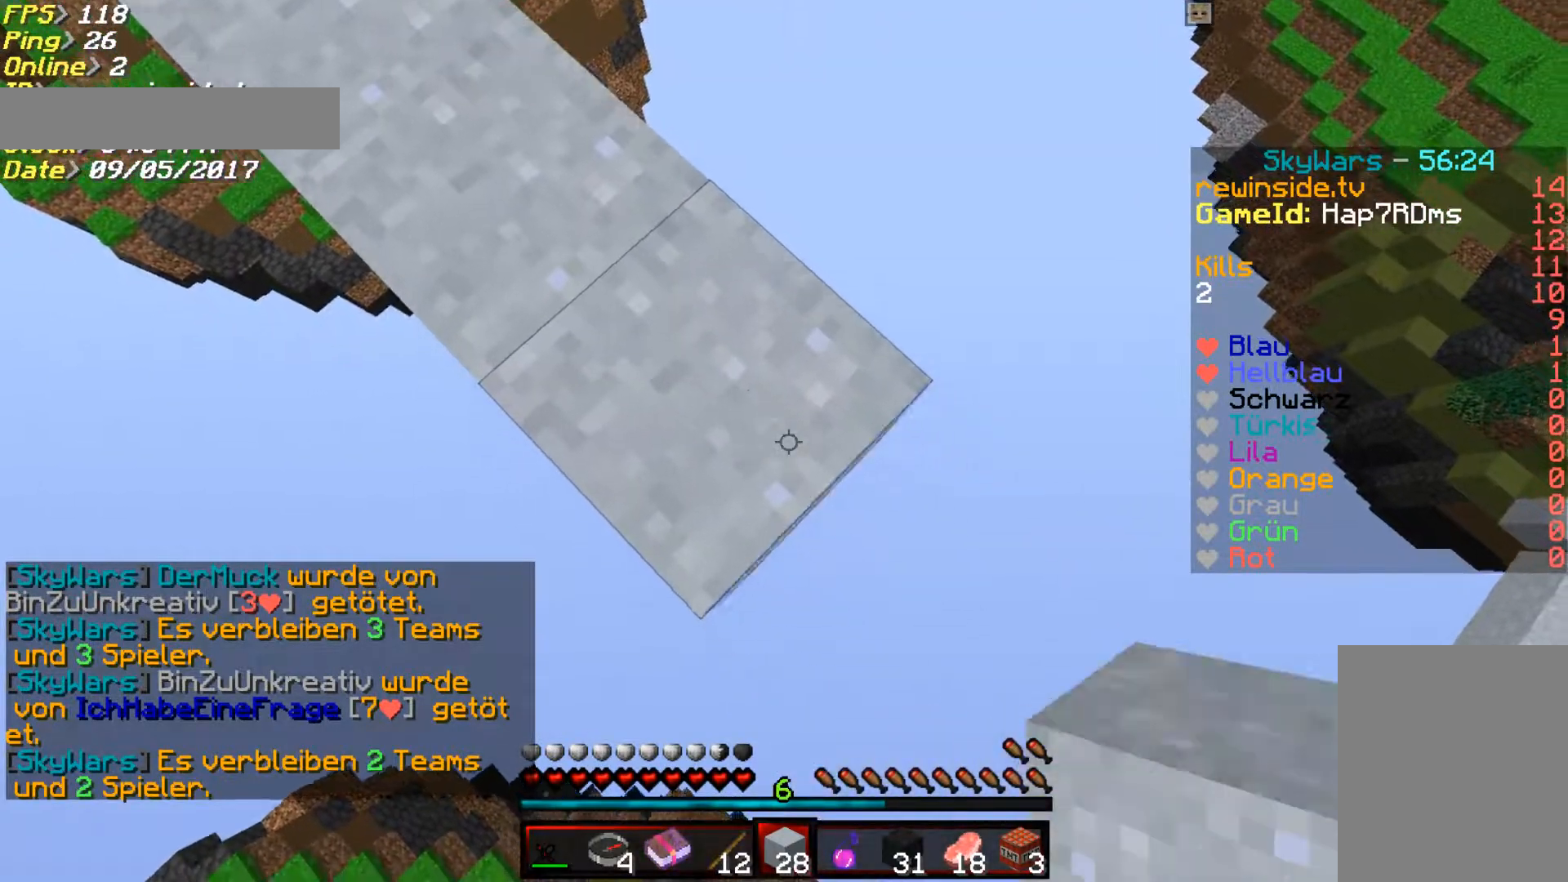
{"keys": ["d", "s"], "mouse": [], "events": [[100, "mouse_right", "down"], [200, "mouse_right", "up"], [300, "mouse_right", "down"], [400, "mouse_right", "up"]]}
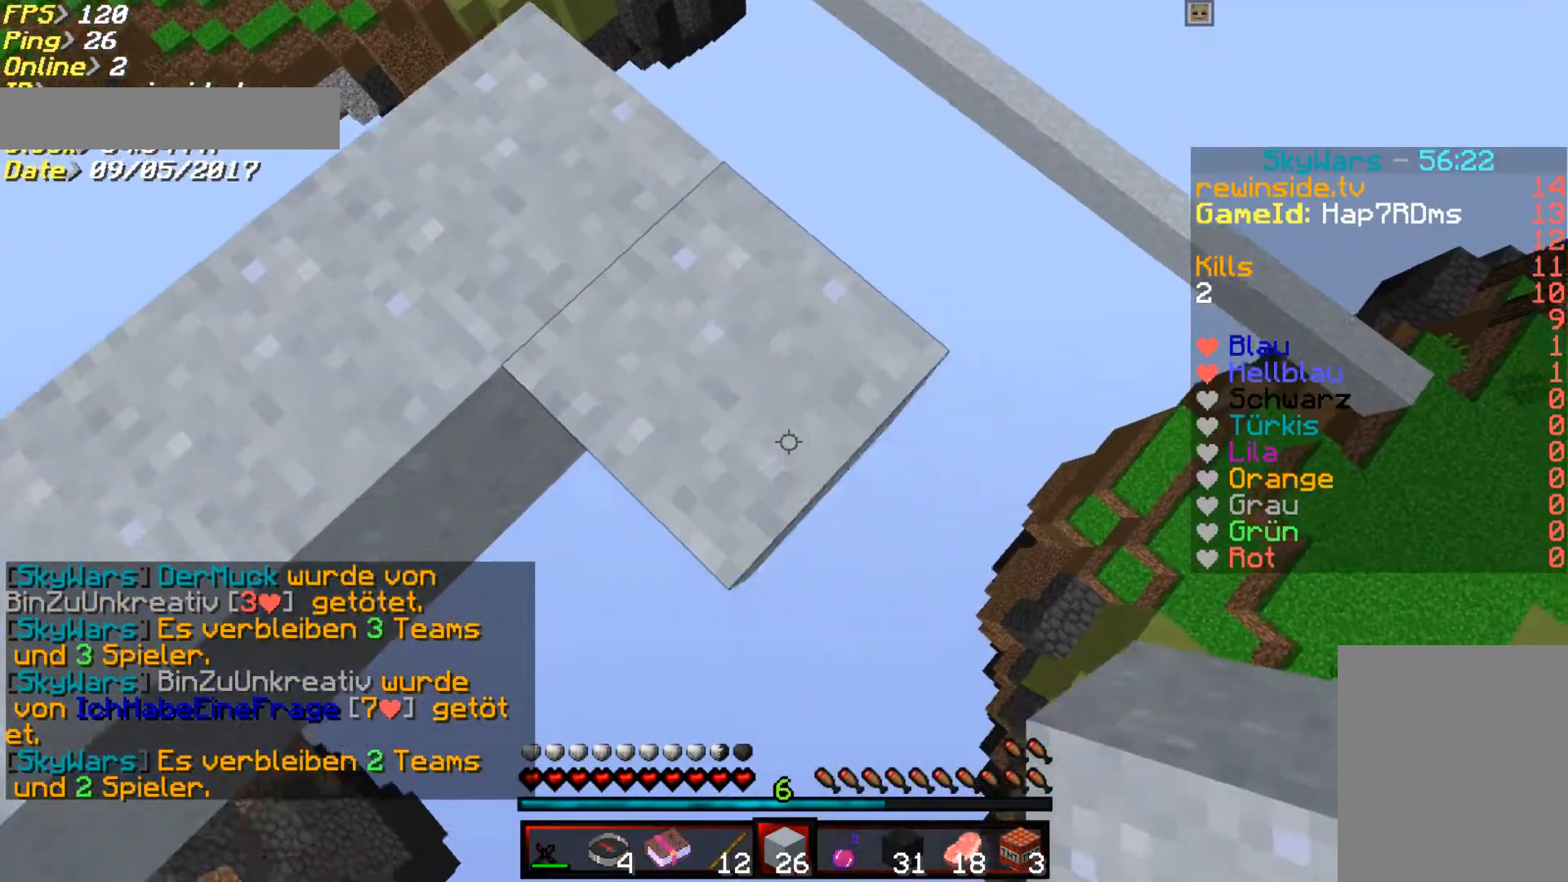
{"keys": ["d", "s"], "mouse": [], "events": [[200, "mouse_right", "down"], [300, "mouse_right", "up"]]}
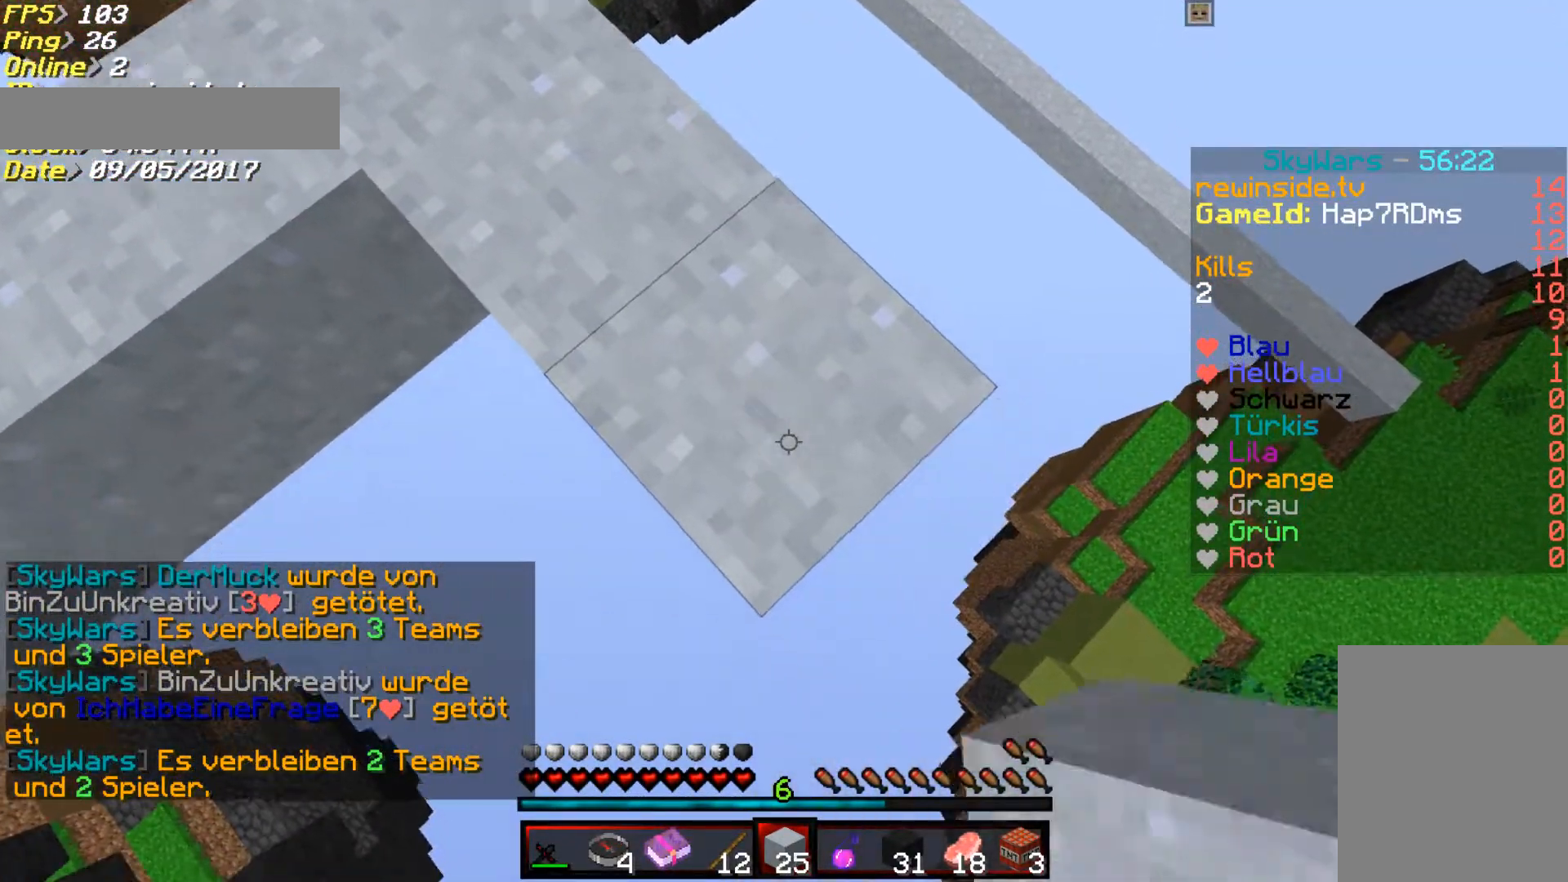
{"keys": ["d", "s"], "mouse": [], "events": [[233, "mouse_right", "down"], [400, "mouse_right", "up"]]}
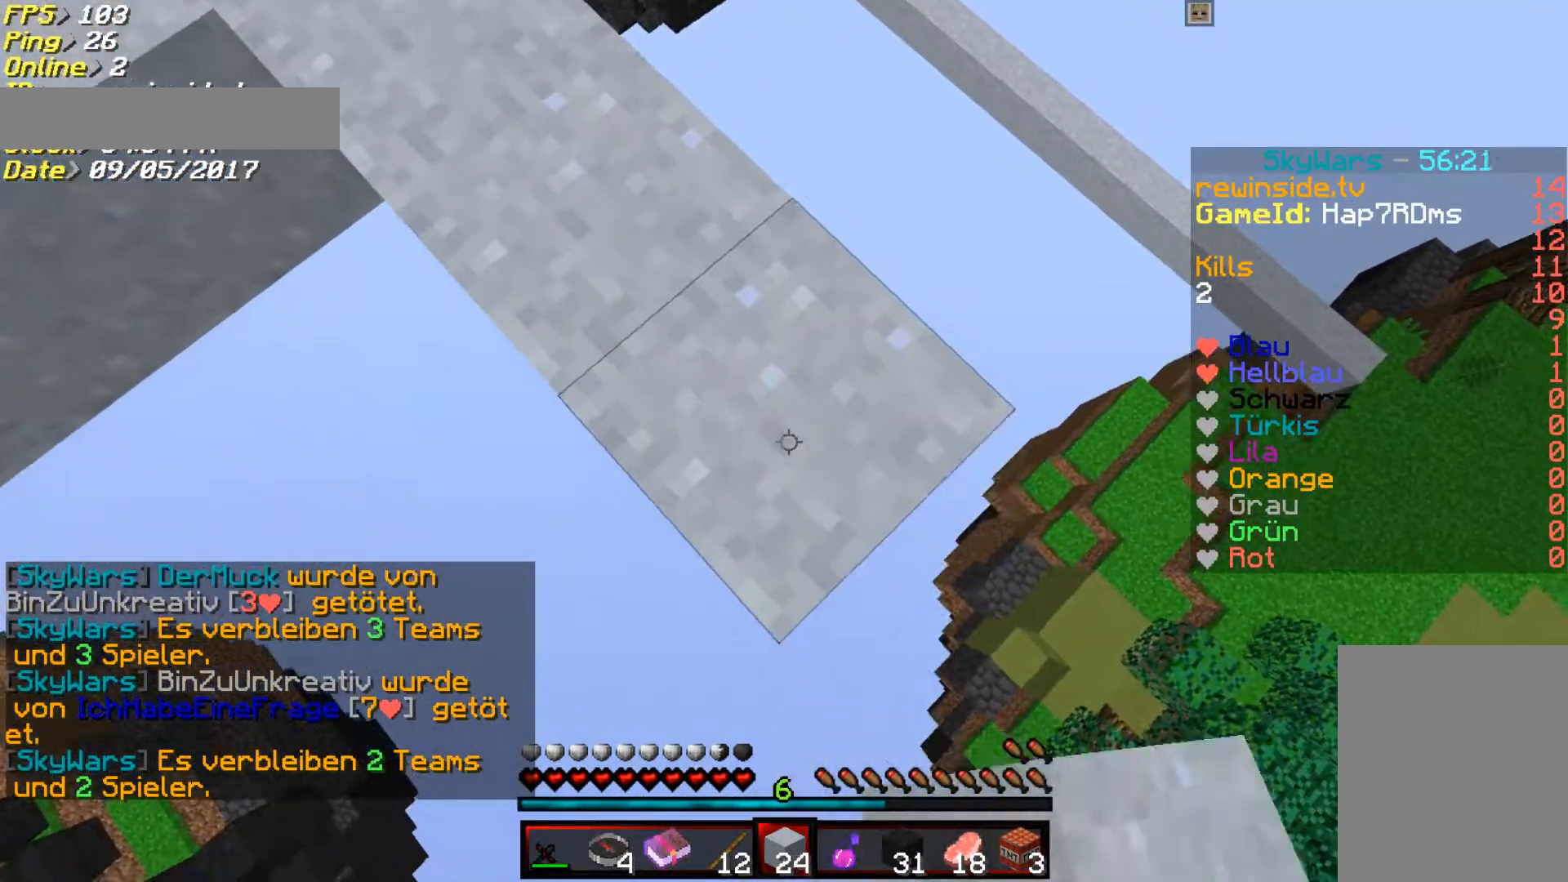
{"keys": ["d", "s"], "mouse": [], "events": [[333, "mouse_right", "down"], [433, "mouse_right", "up"]]}
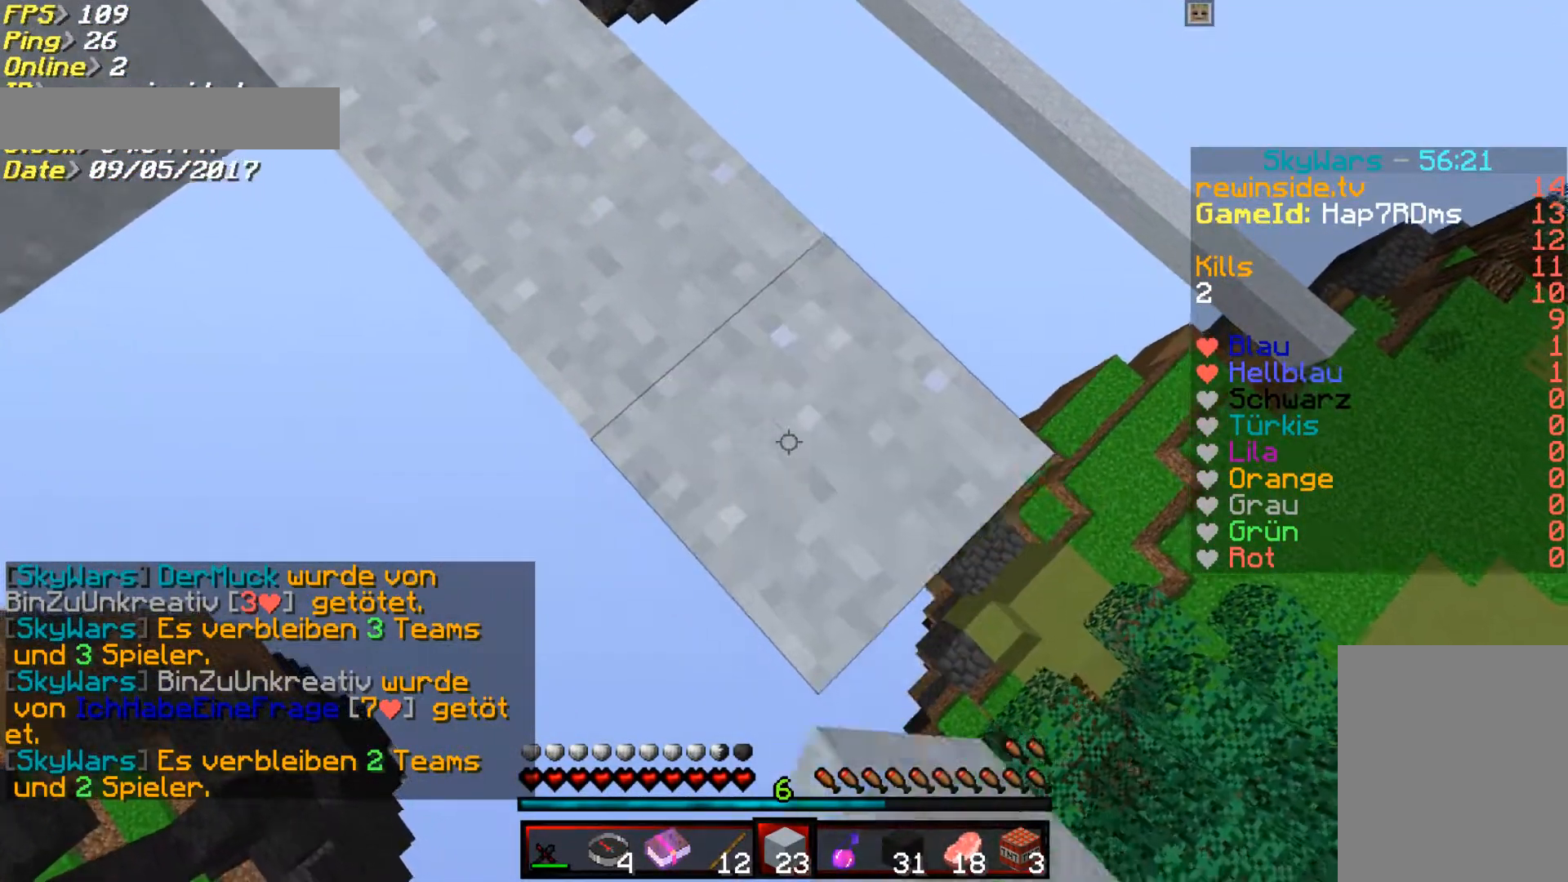
{"keys": ["d", "s"], "mouse": [], "events": [[333, "mouse_right", "down"], [433, "mouse_right", "up"]]}
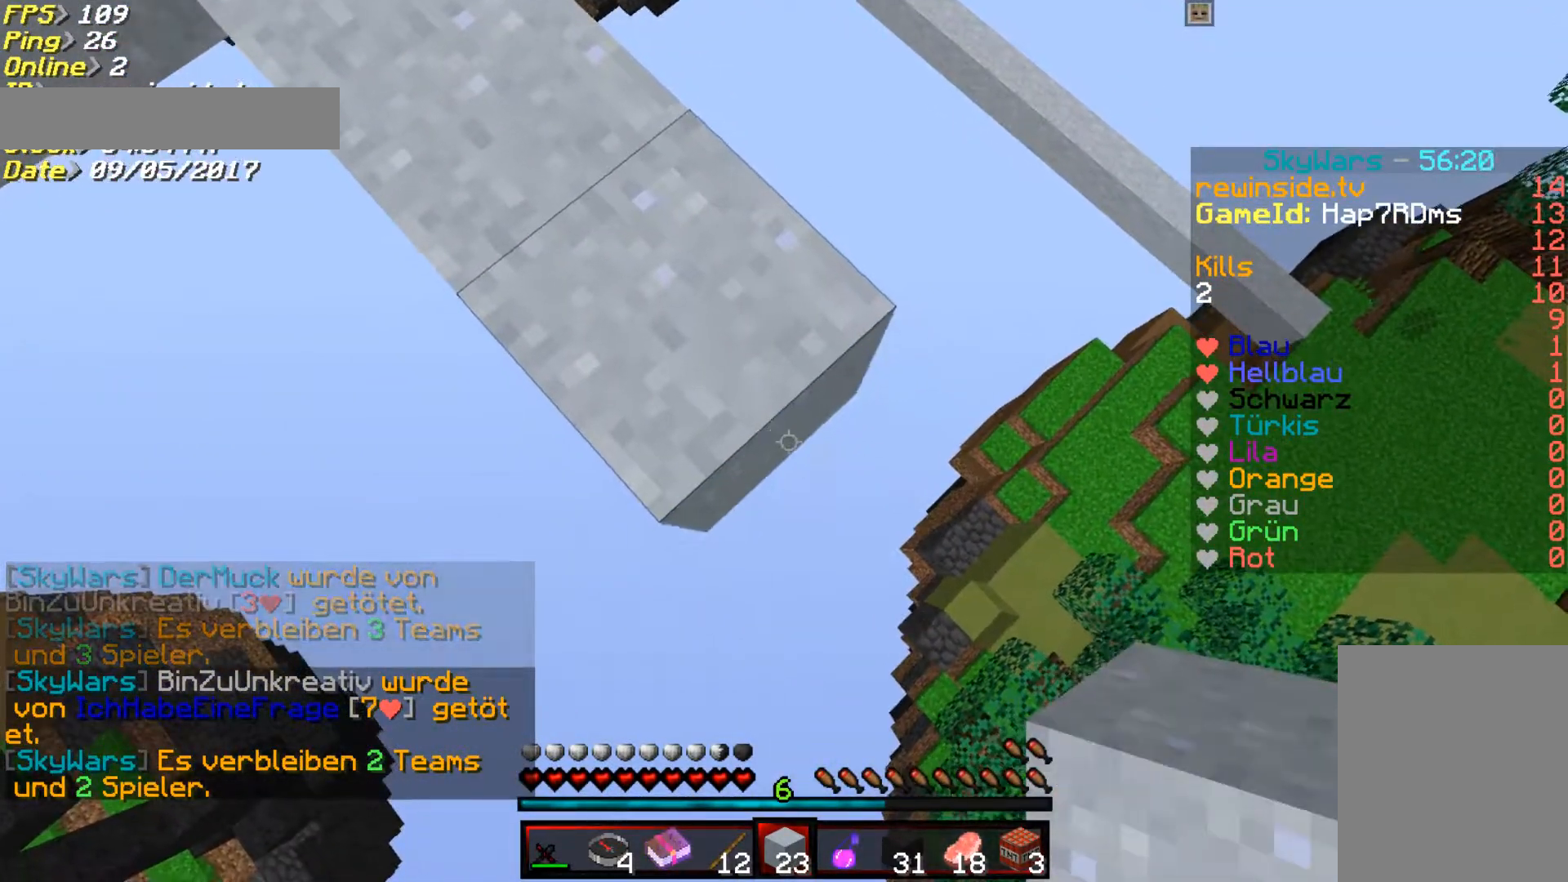
{"keys": ["w"], "mouse": [], "events": [[33, "mouse_right", "down"], [200, "mouse_right", "up"], [233, "d", "up"], [233, "s", "up"], [233, "w", "down"]]}